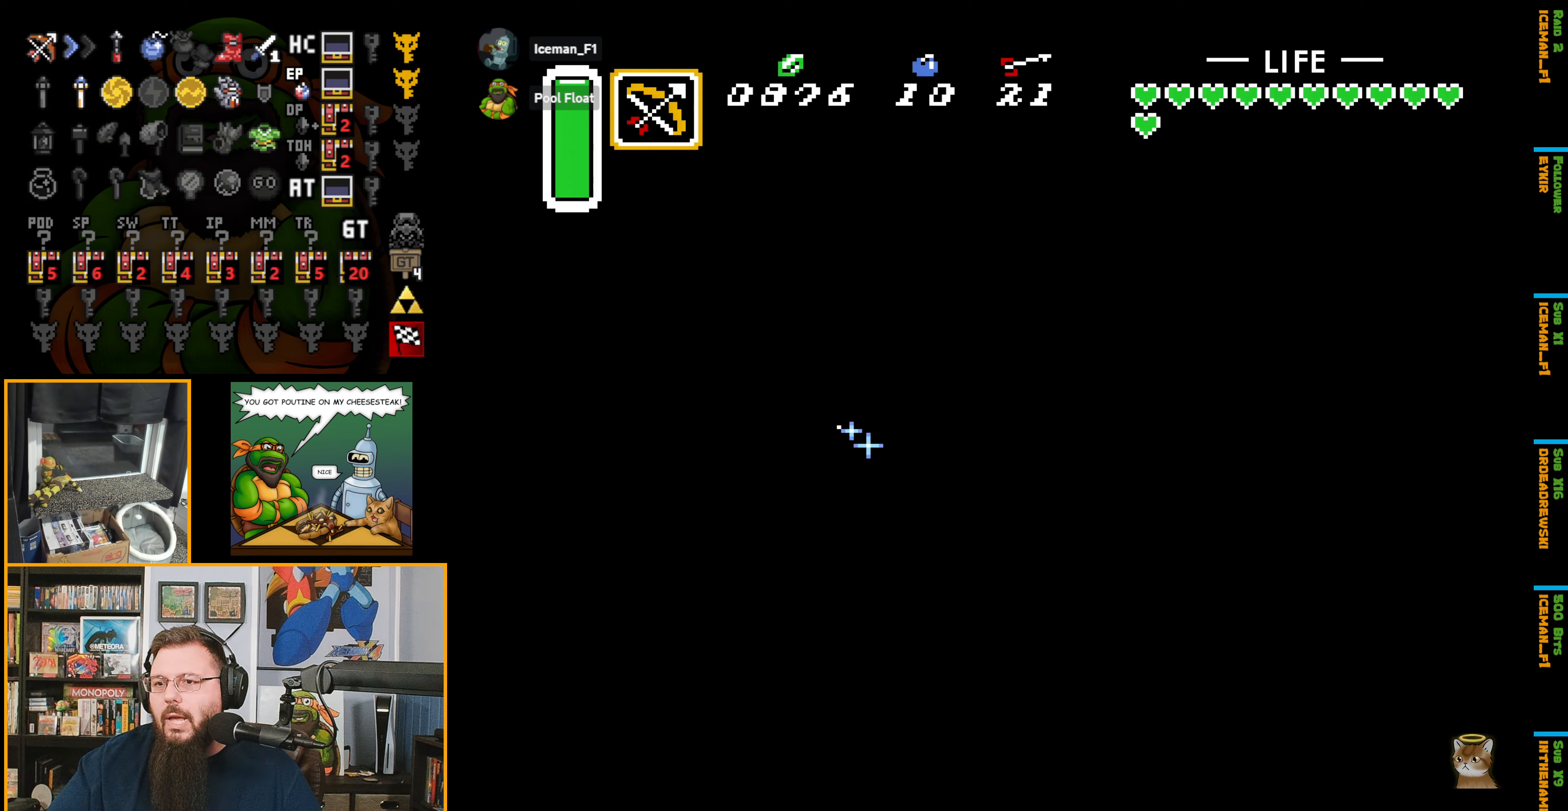
Gameplay with a controller (Nintendo layout); each line is a JSON object with the inputs held at the frame after it. "events" lists button and stick changes between this image and that frame as [ms after this image, input, new state], when the widget could be followed in between. Not read: L3 R3.
{"buttons": ["B", "DPAD_DOWN", "DPAD_RIGHT"], "events": []}
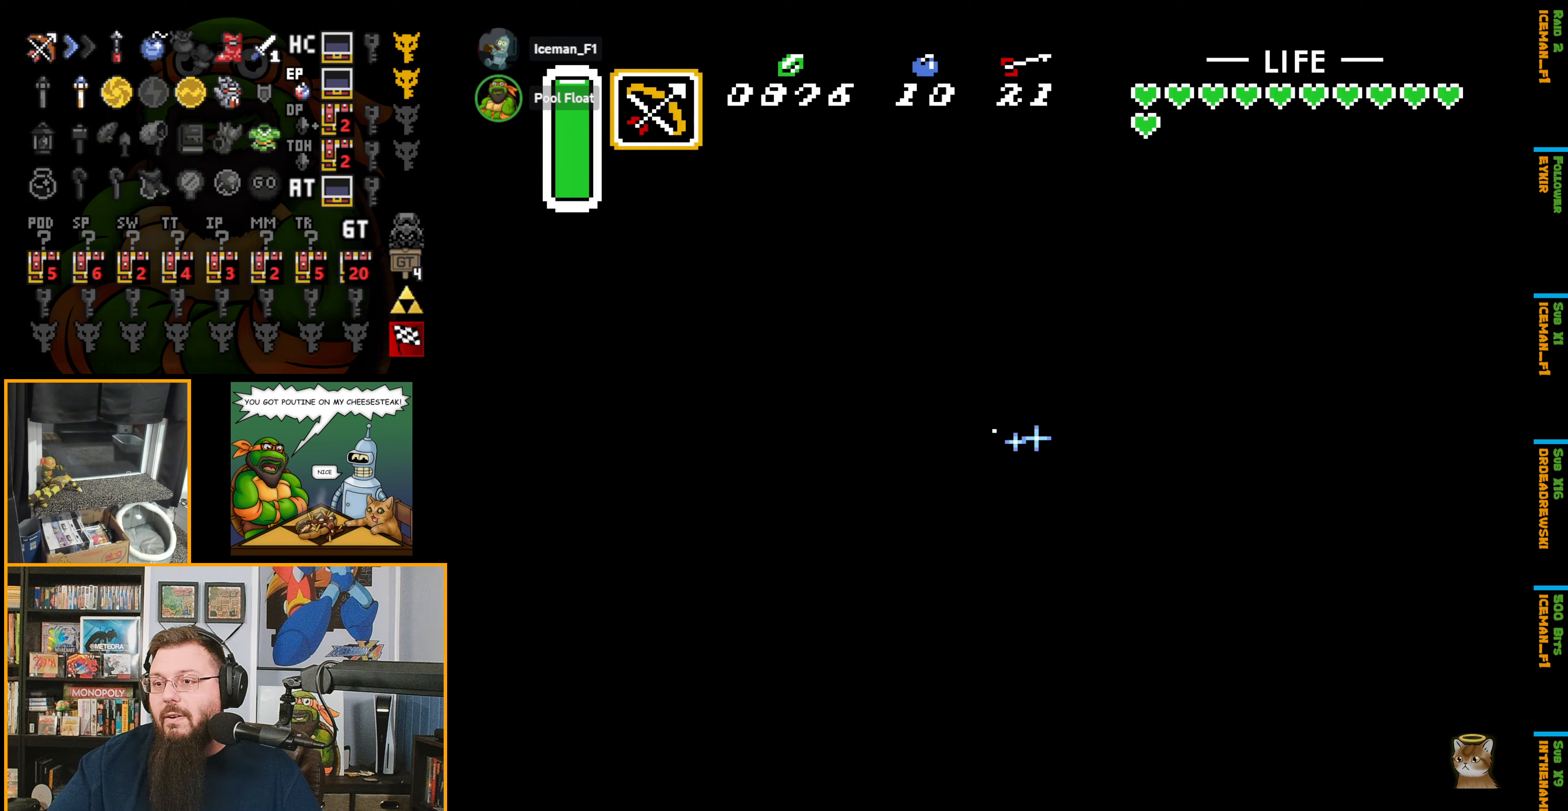
{"buttons": ["B", "DPAD_DOWN", "DPAD_RIGHT"], "events": [[266, "DPAD_RIGHT", "up"], [416, "DPAD_RIGHT", "down"]]}
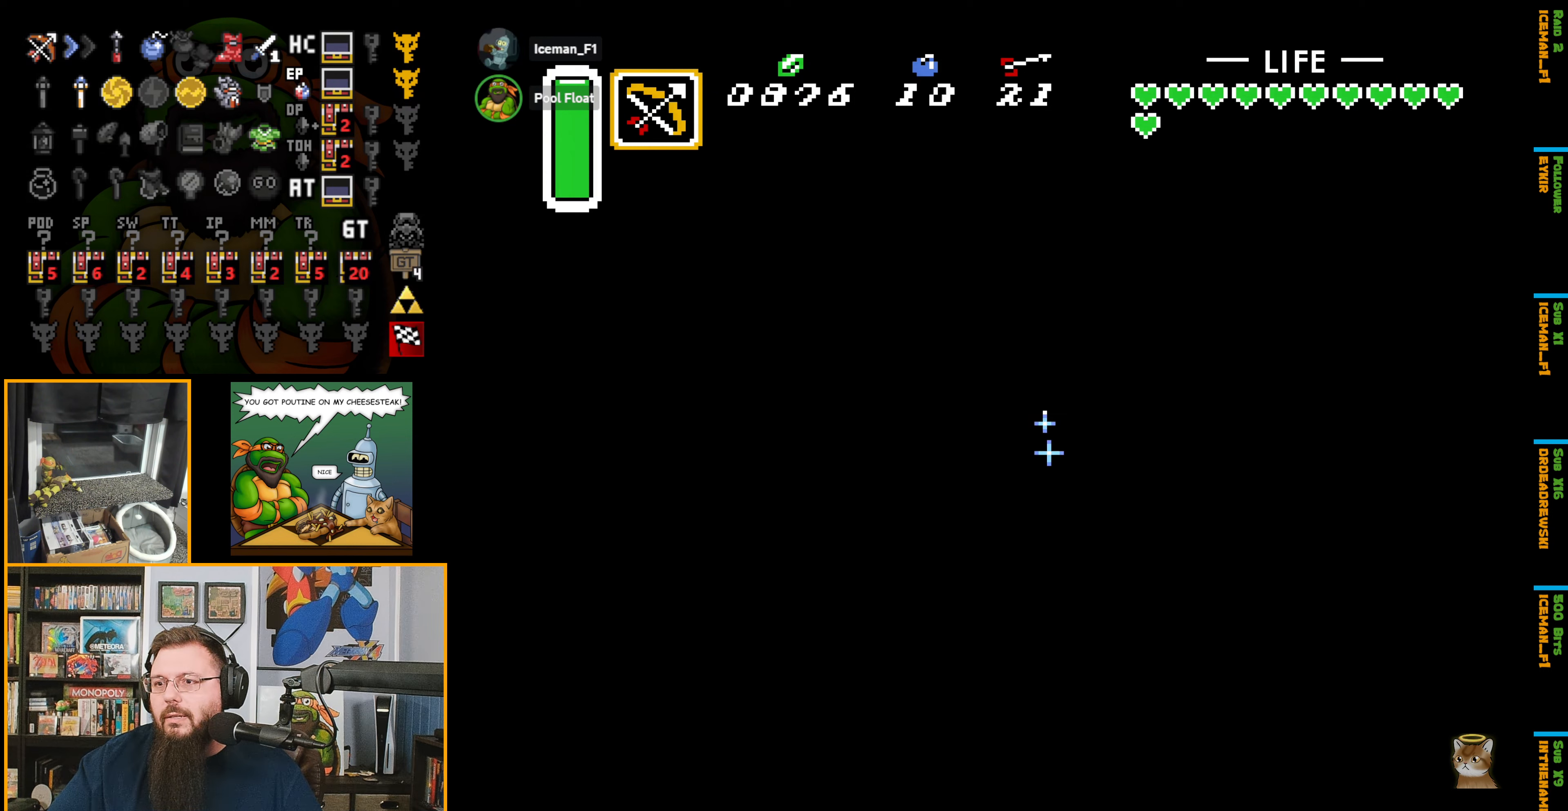
{"buttons": ["B", "DPAD_RIGHT"], "events": [[100, "DPAD_DOWN", "up"]]}
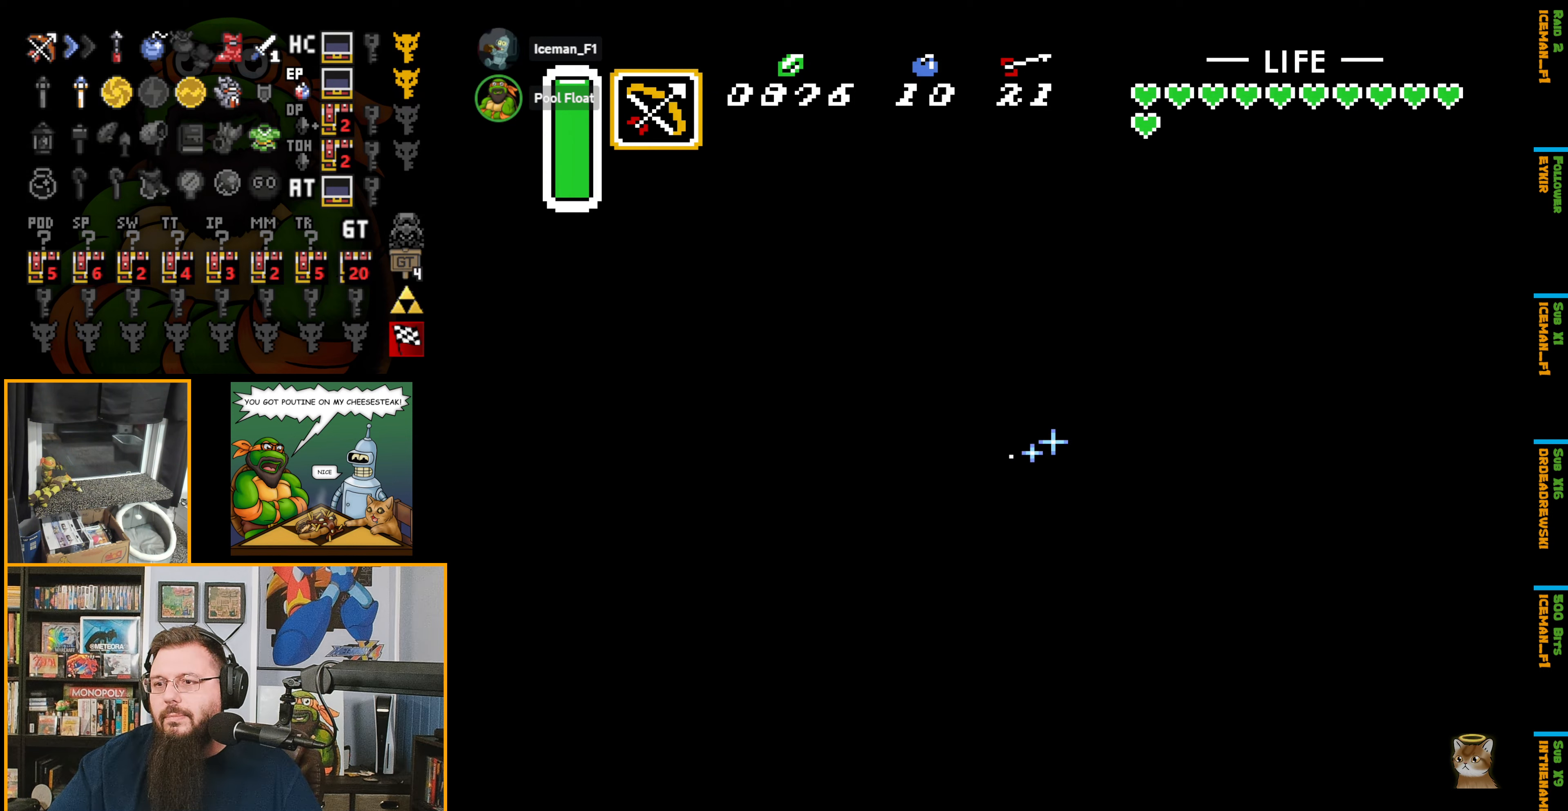
{"buttons": ["B", "DPAD_RIGHT"], "events": []}
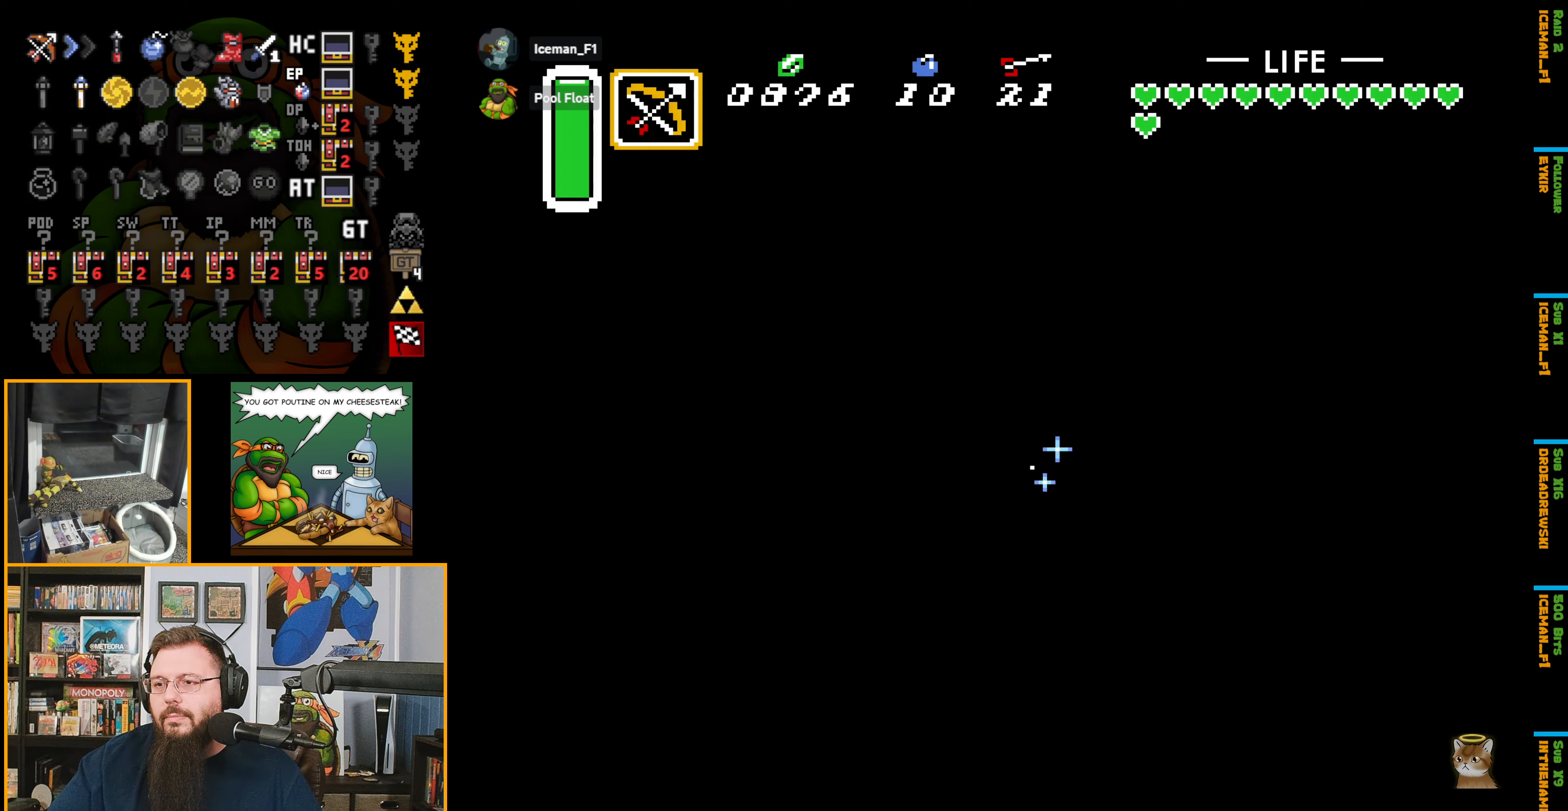
{"buttons": ["B", "DPAD_RIGHT"], "events": []}
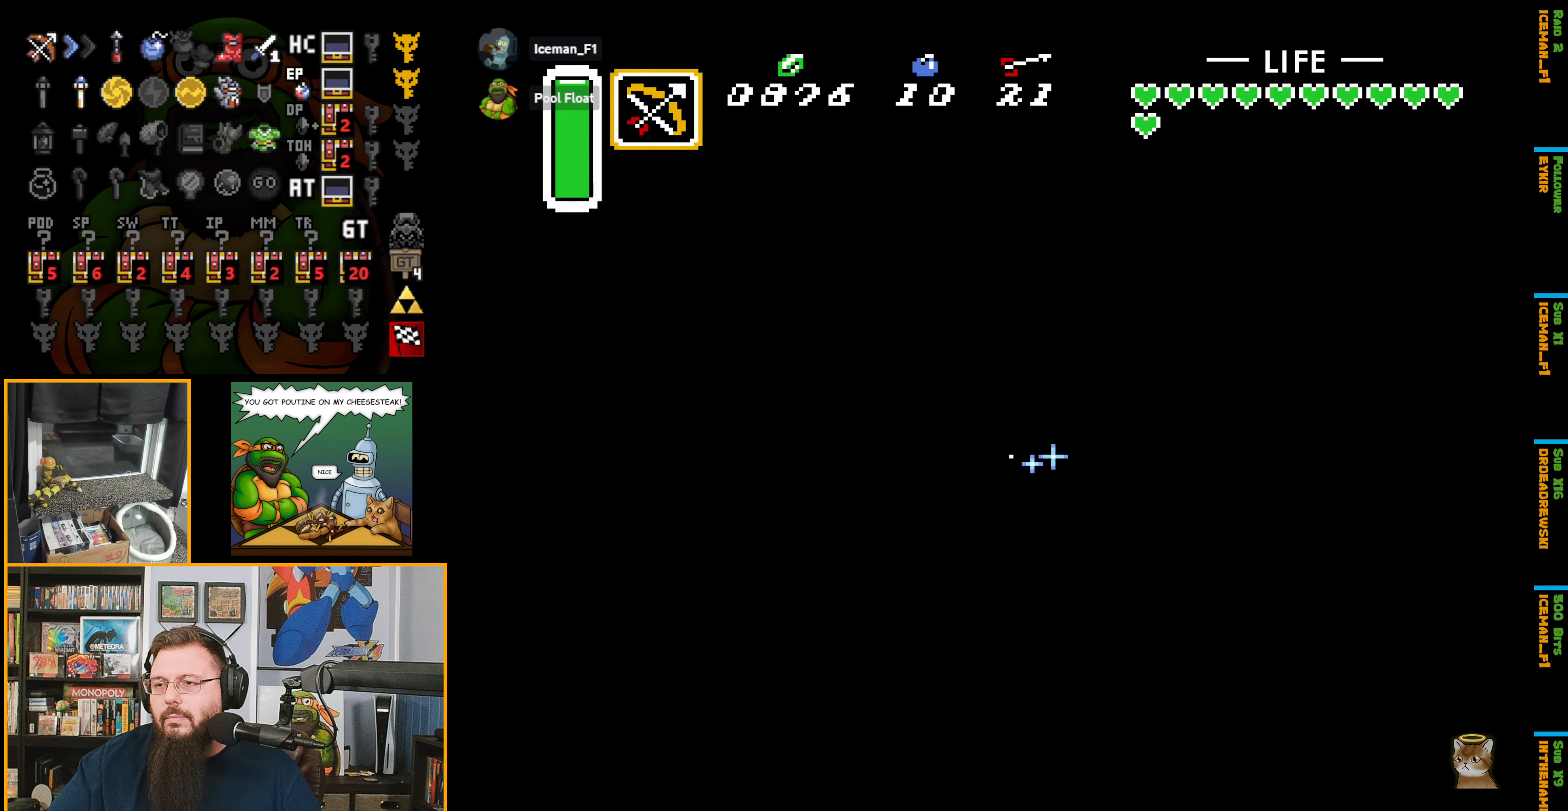
{"buttons": ["B", "DPAD_RIGHT"], "events": []}
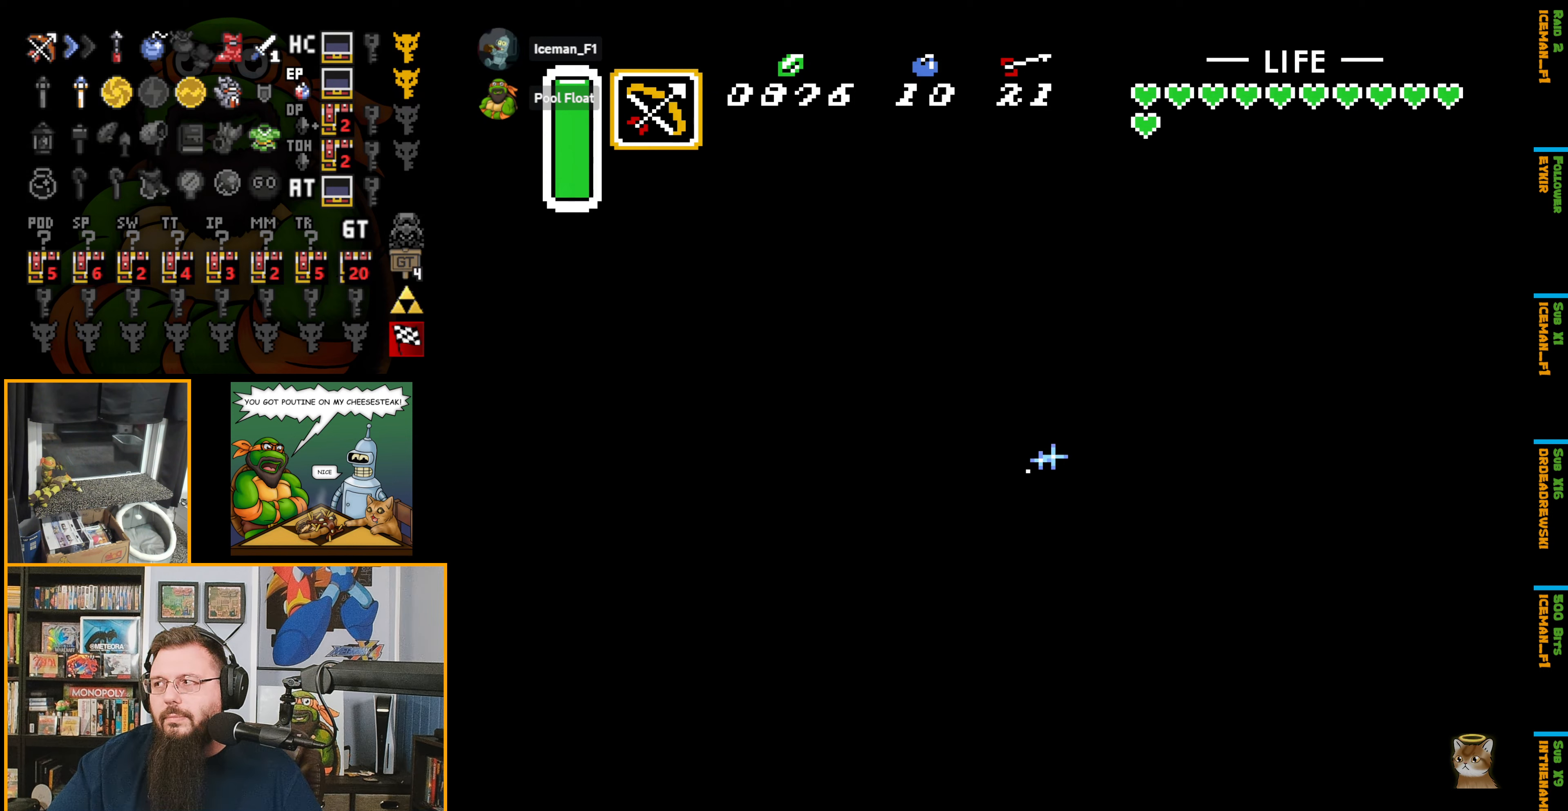
{"buttons": ["B", "DPAD_RIGHT"], "events": []}
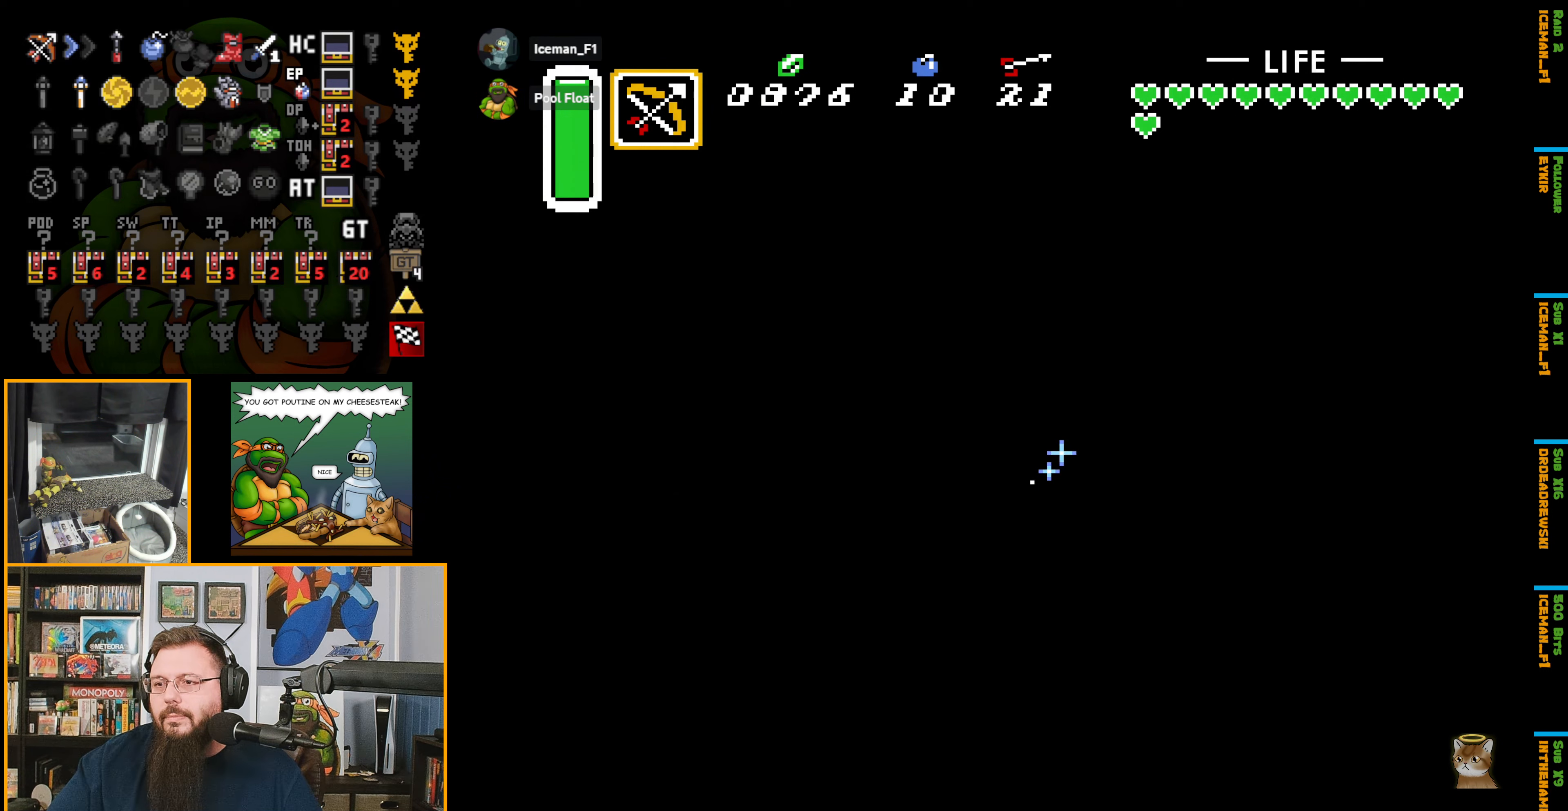
{"buttons": ["B", "DPAD_RIGHT"], "events": []}
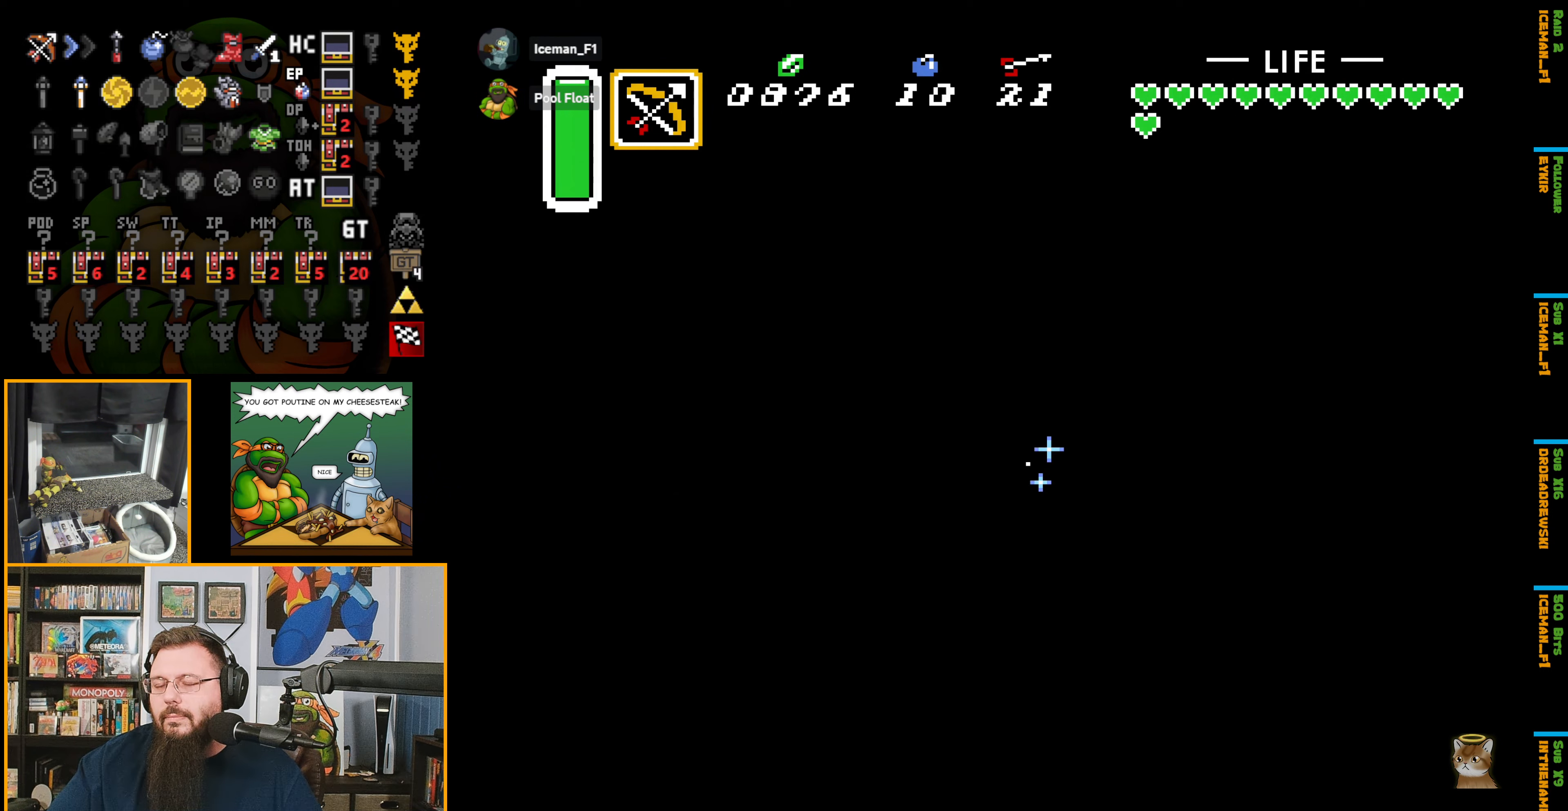
{"buttons": ["B", "DPAD_RIGHT"], "events": []}
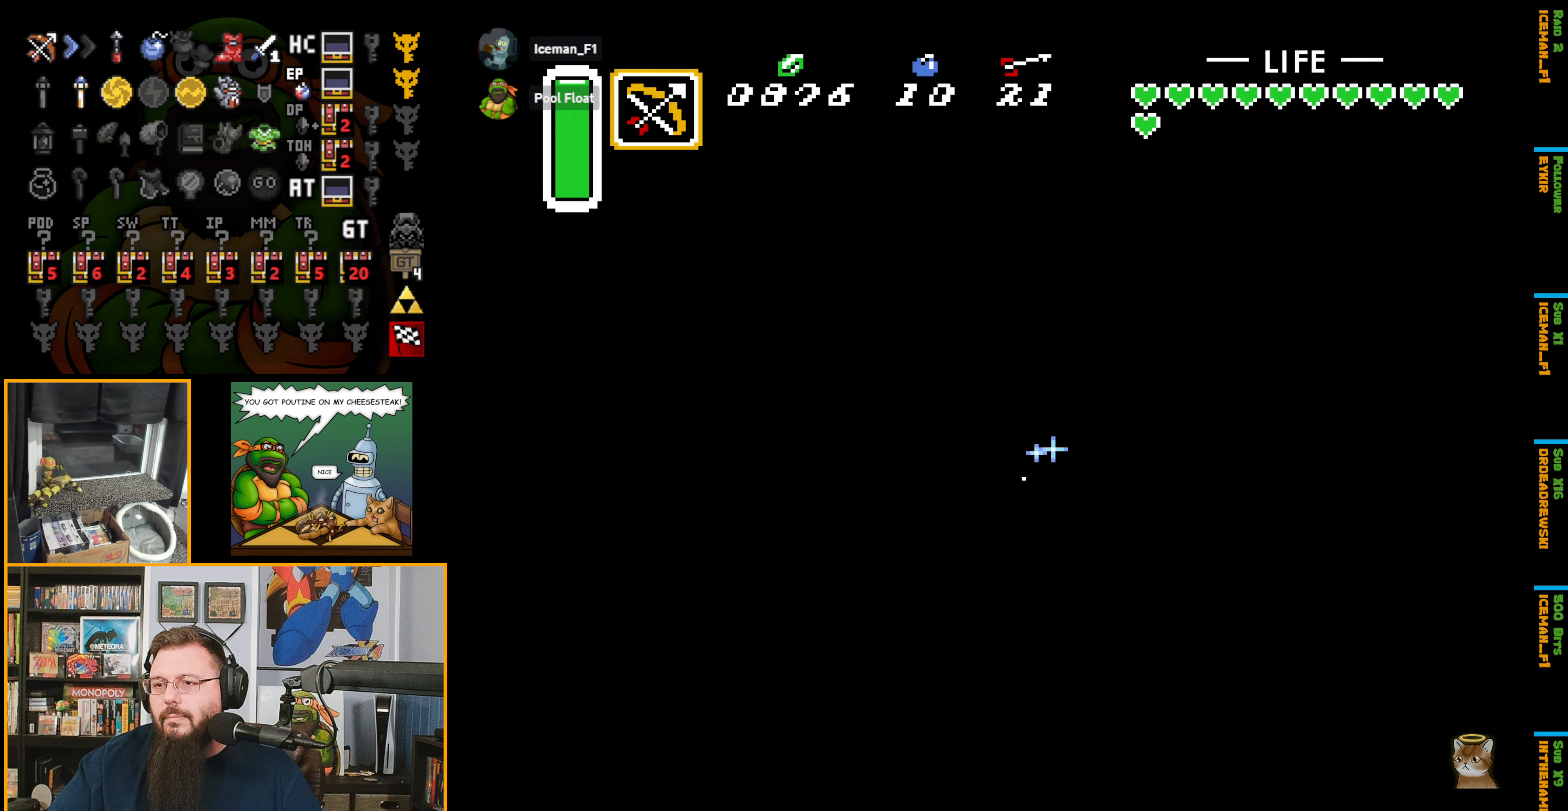
{"buttons": ["B", "DPAD_RIGHT"], "events": []}
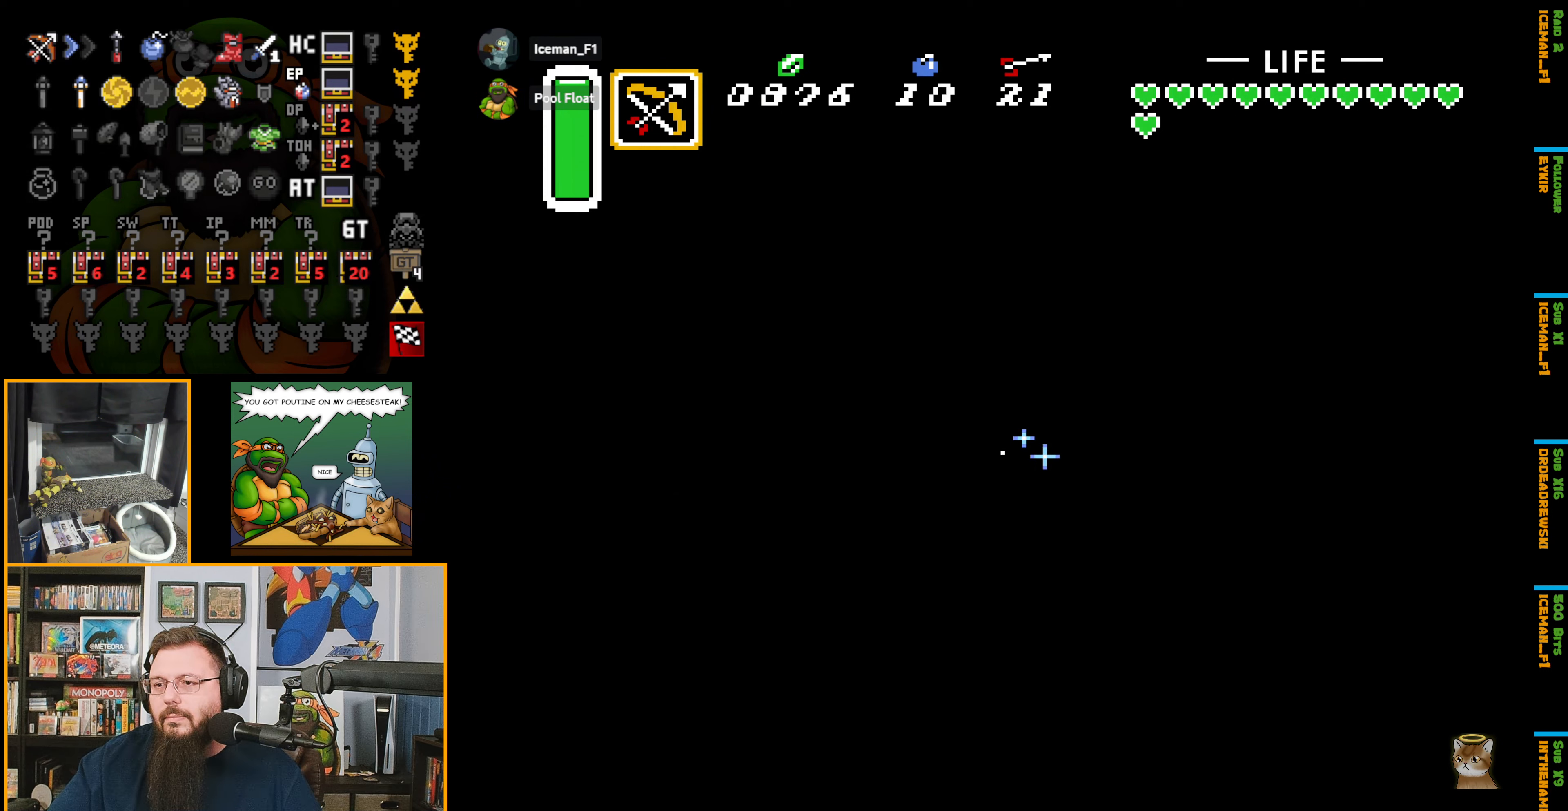
{"buttons": ["B", "DPAD_DOWN", "DPAD_RIGHT"], "events": [[167, "DPAD_DOWN", "down"]]}
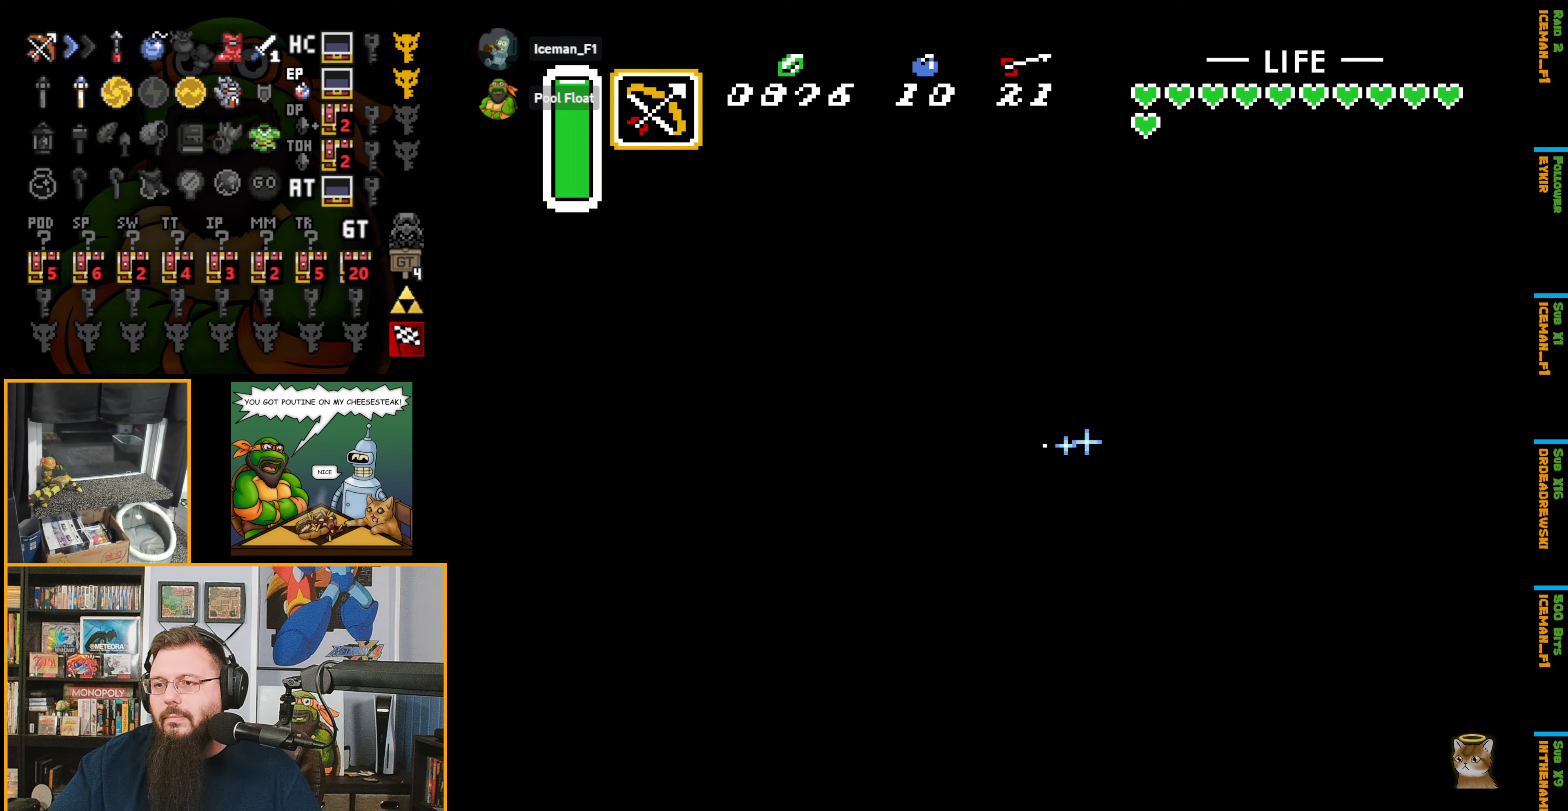
{"buttons": ["B", "DPAD_DOWN"], "events": [[367, "DPAD_RIGHT", "up"]]}
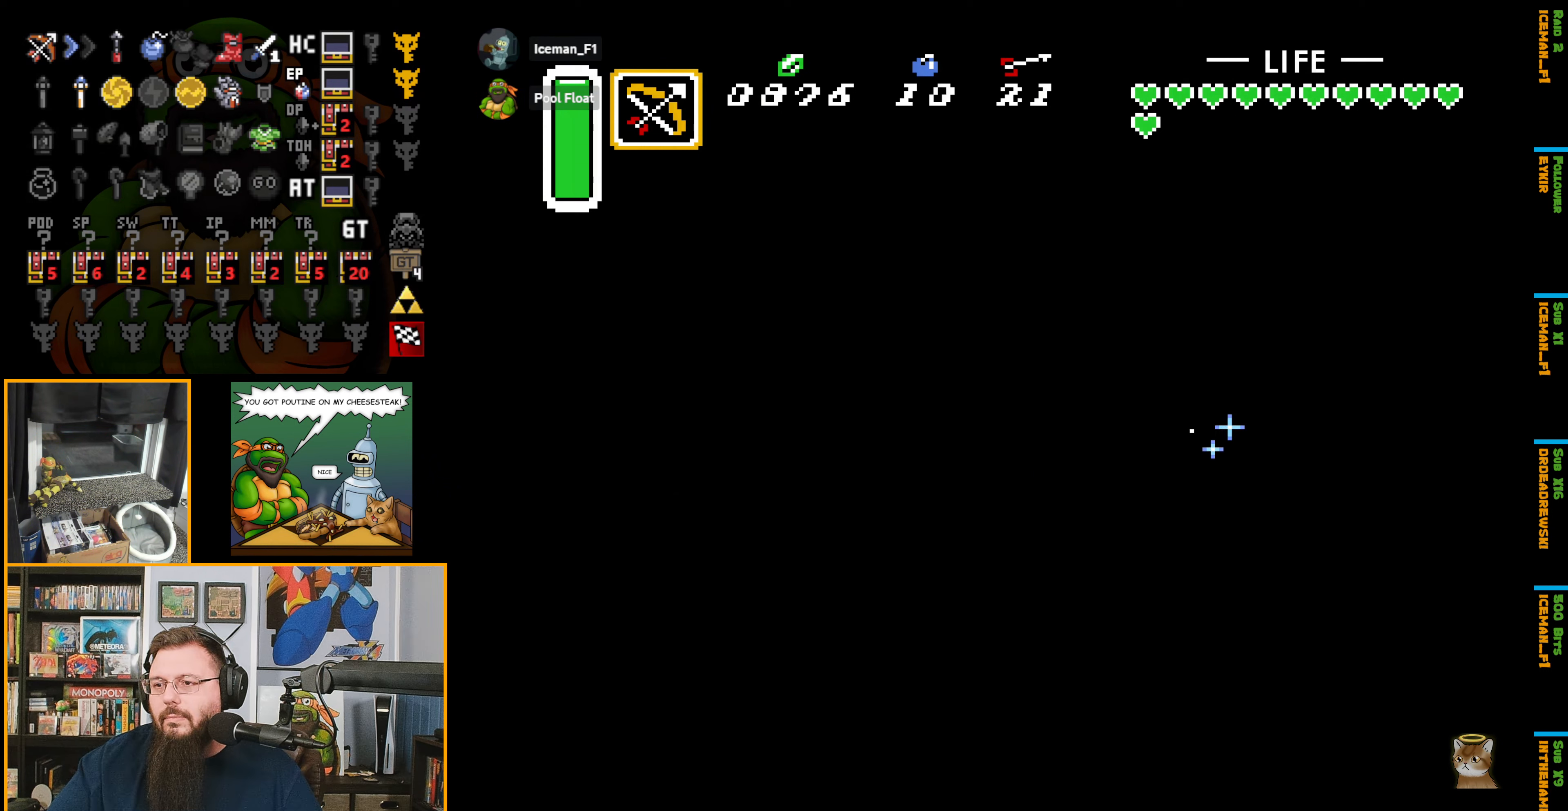
{"buttons": ["B", "DPAD_DOWN"], "events": []}
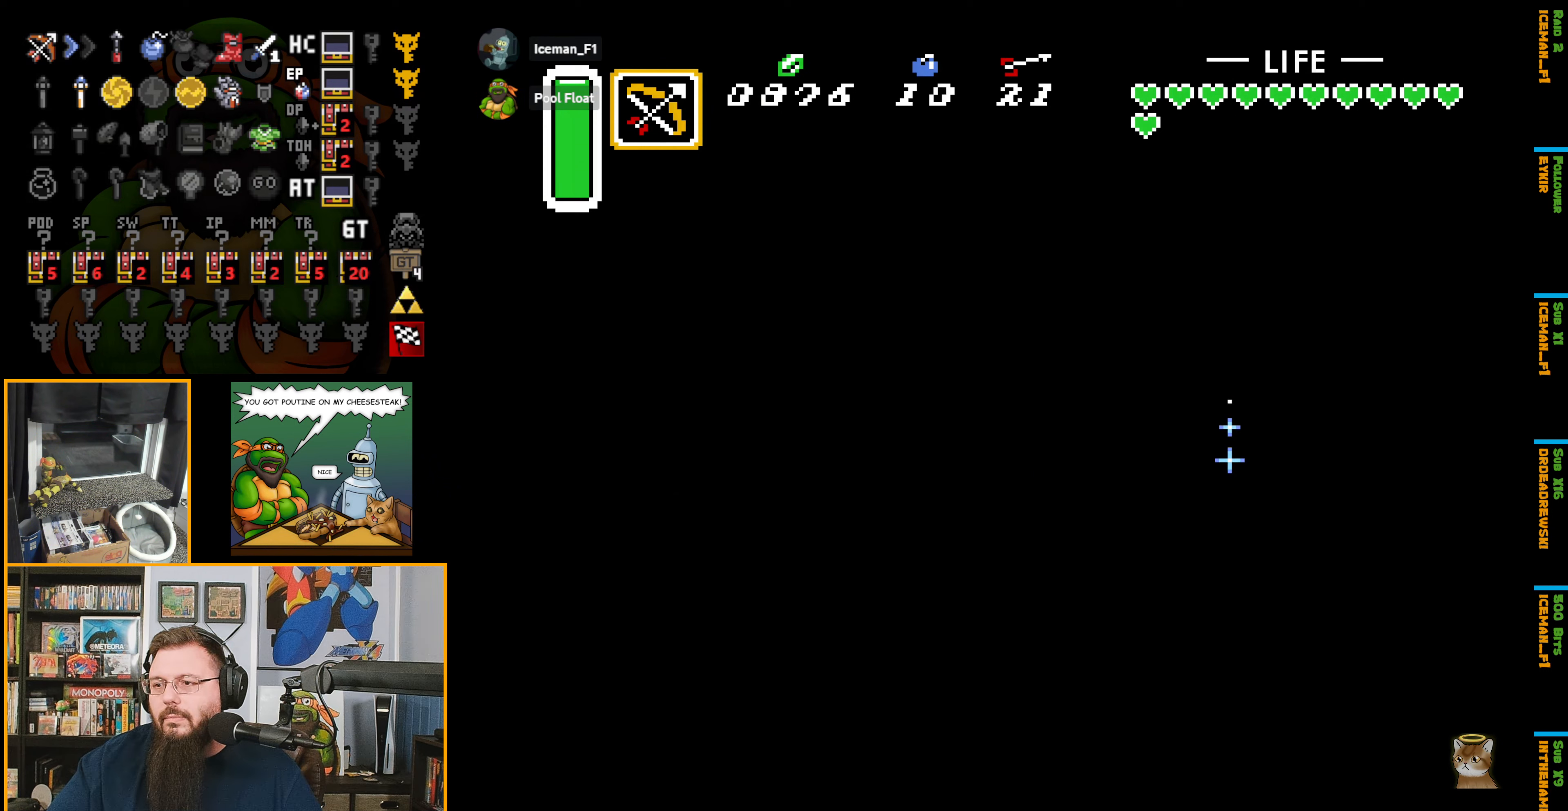
{"buttons": ["B", "DPAD_DOWN"], "events": []}
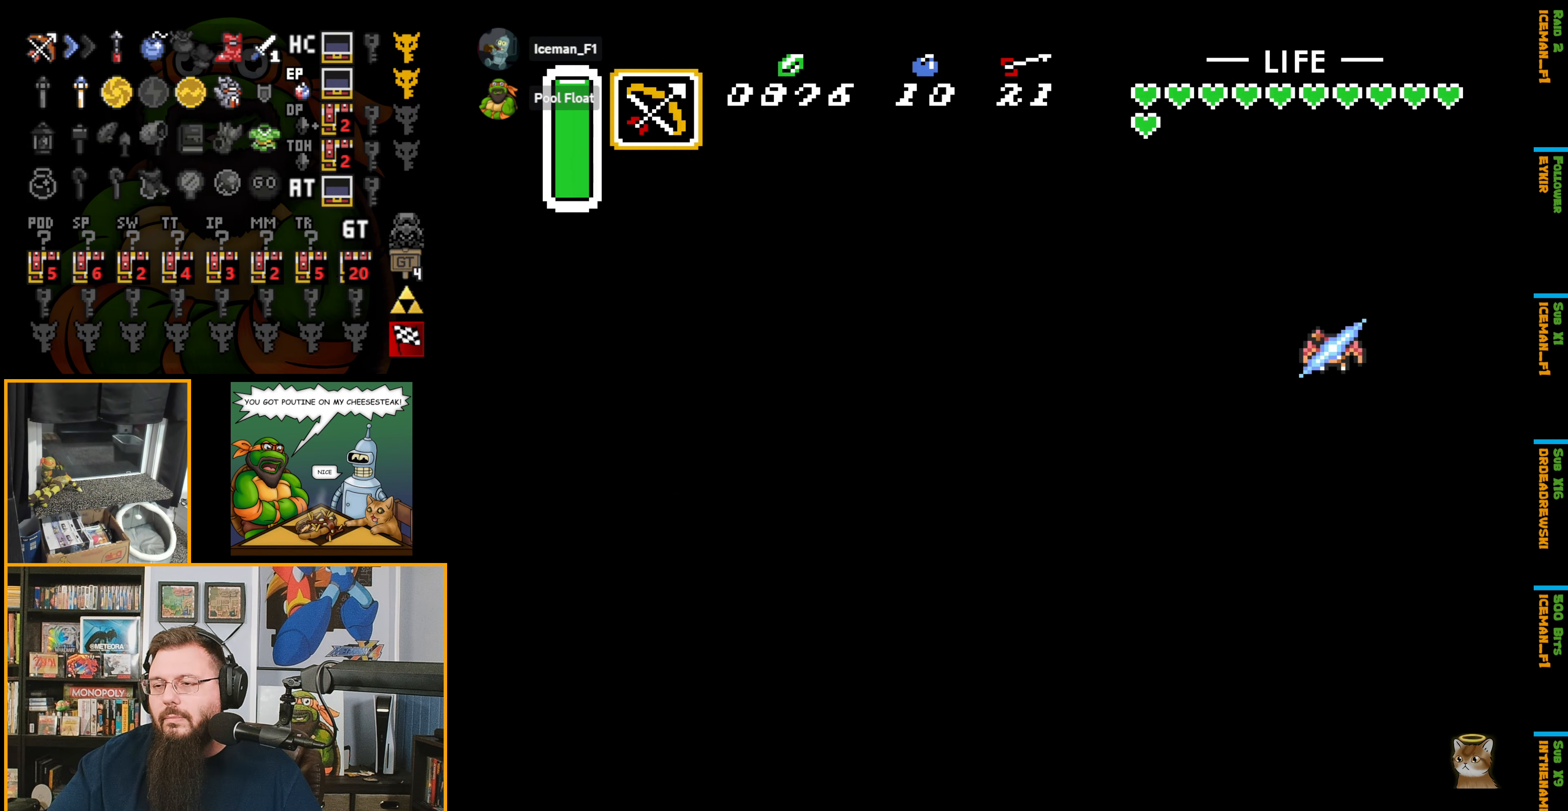
{"buttons": ["B", "DPAD_DOWN"], "events": [[300, "B", "up"], [500, "B", "down"]]}
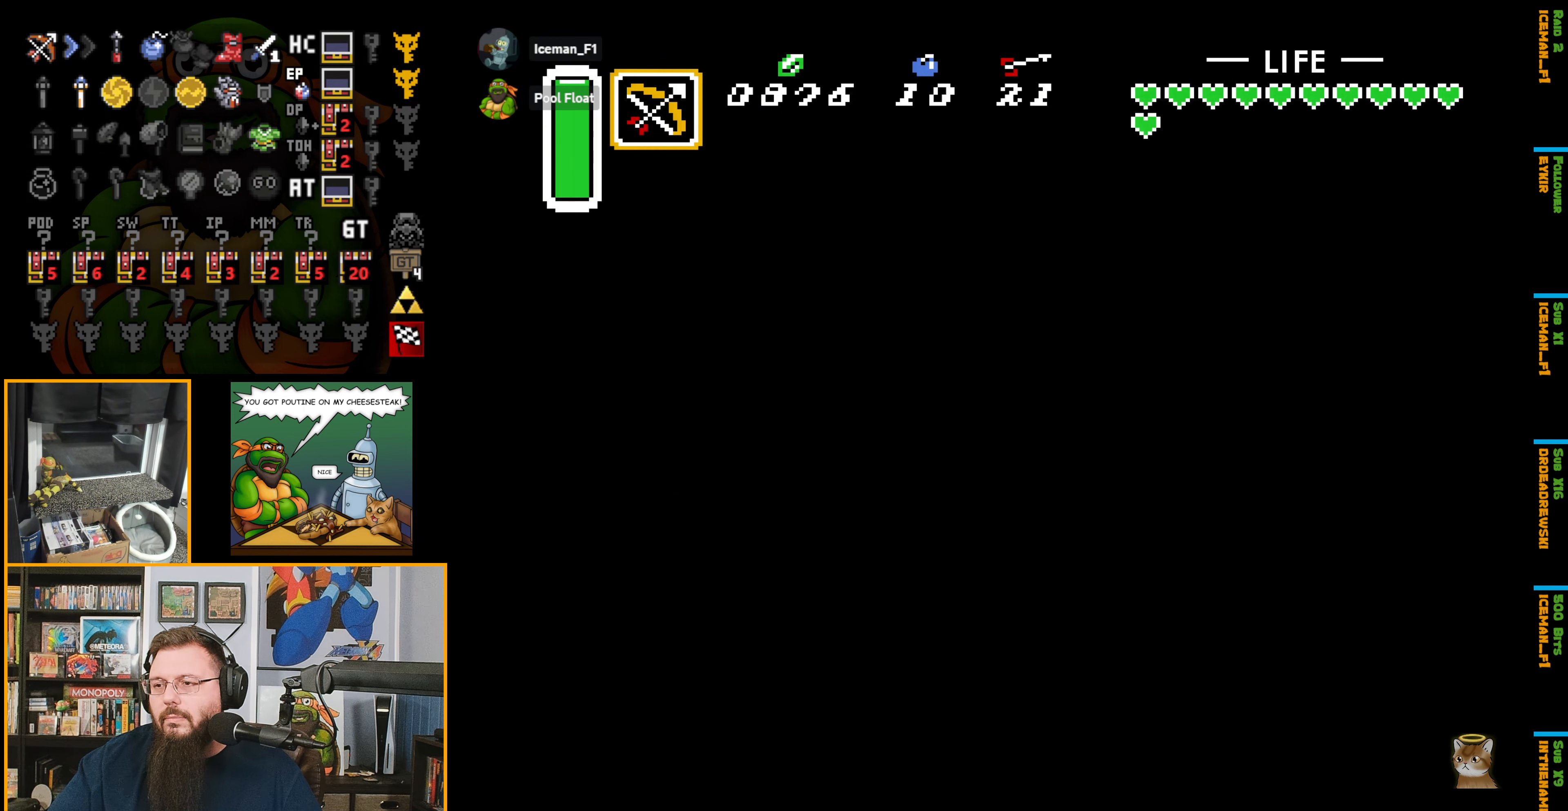
{"buttons": ["B", "DPAD_DOWN", "DPAD_LEFT"], "events": [[417, "DPAD_LEFT", "down"]]}
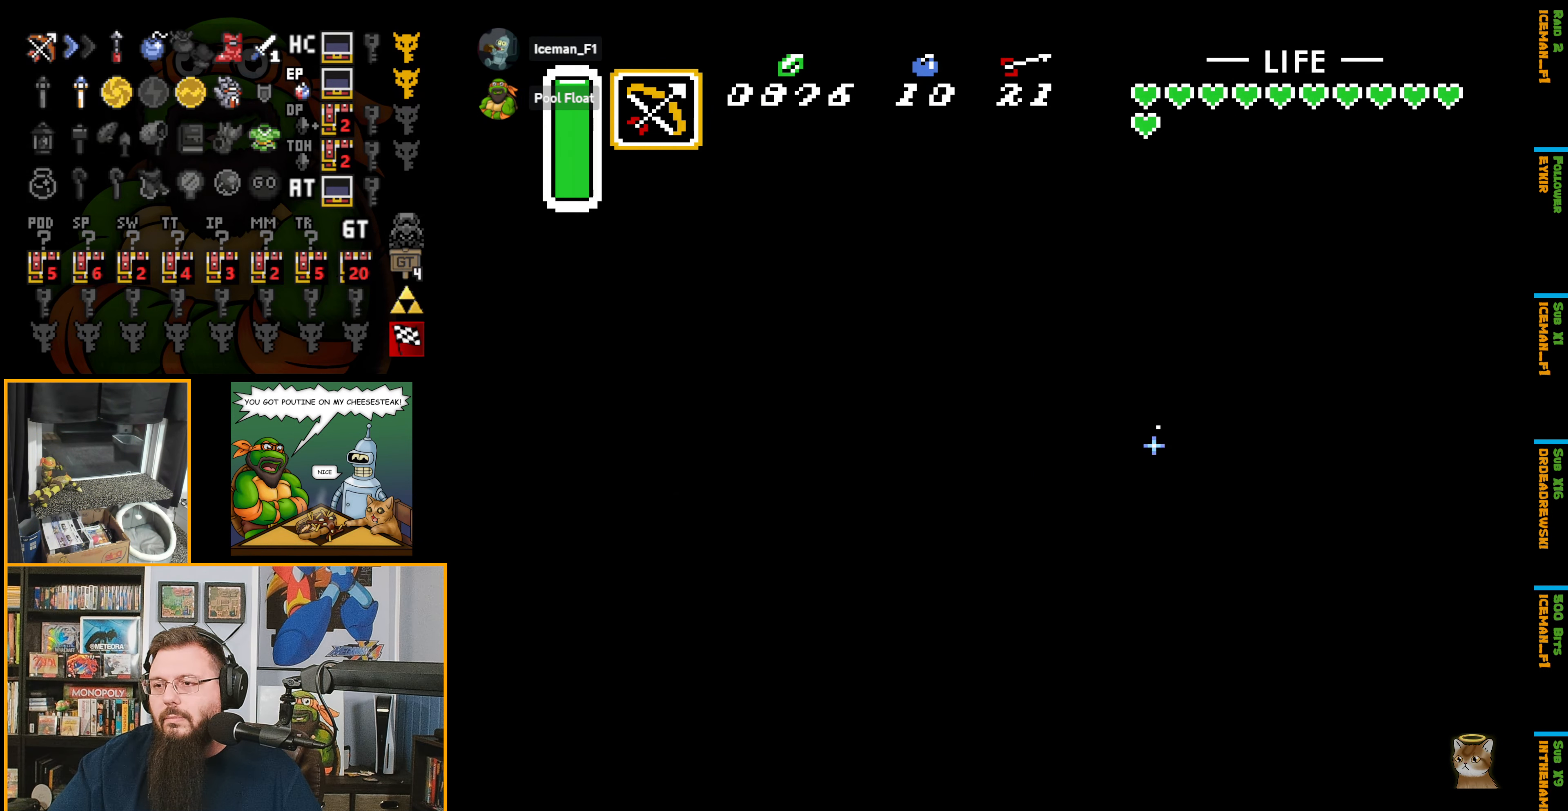
{"buttons": ["B", "DPAD_DOWN", "DPAD_LEFT"], "events": []}
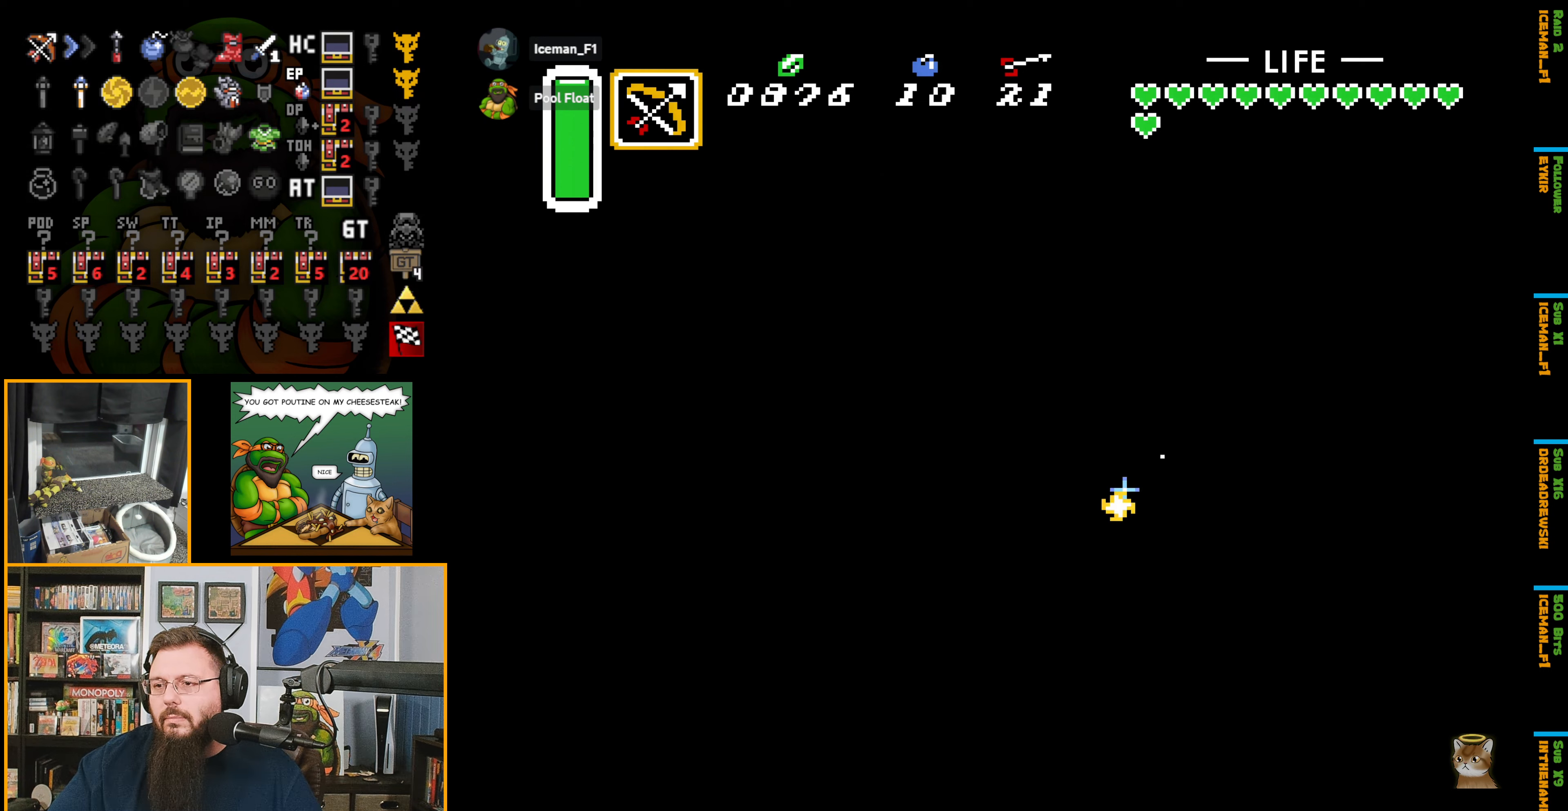
{"buttons": ["B", "DPAD_DOWN"], "events": [[484, "DPAD_LEFT", "up"]]}
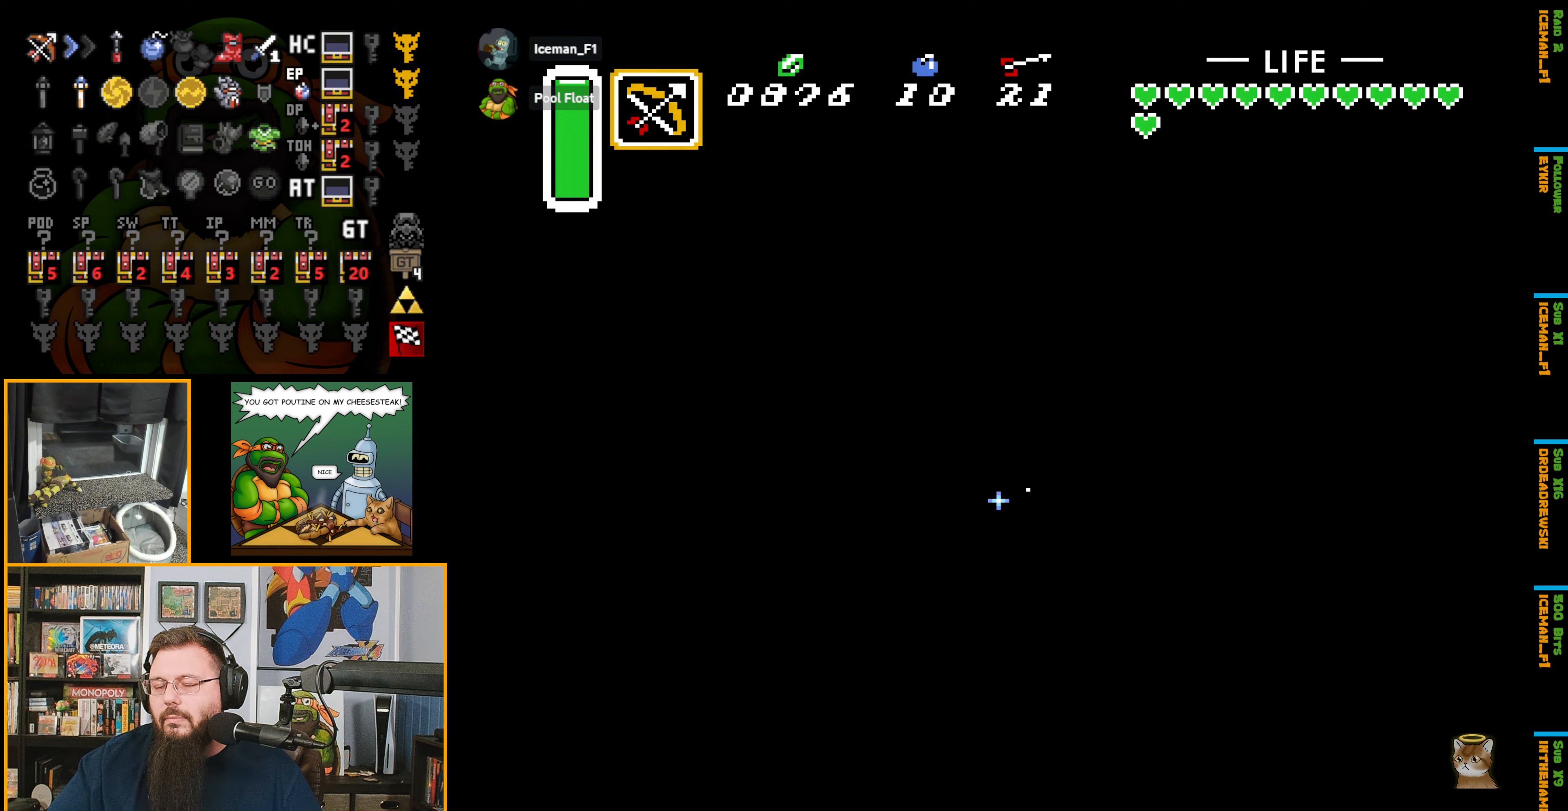
{"buttons": ["B", "DPAD_DOWN"], "events": []}
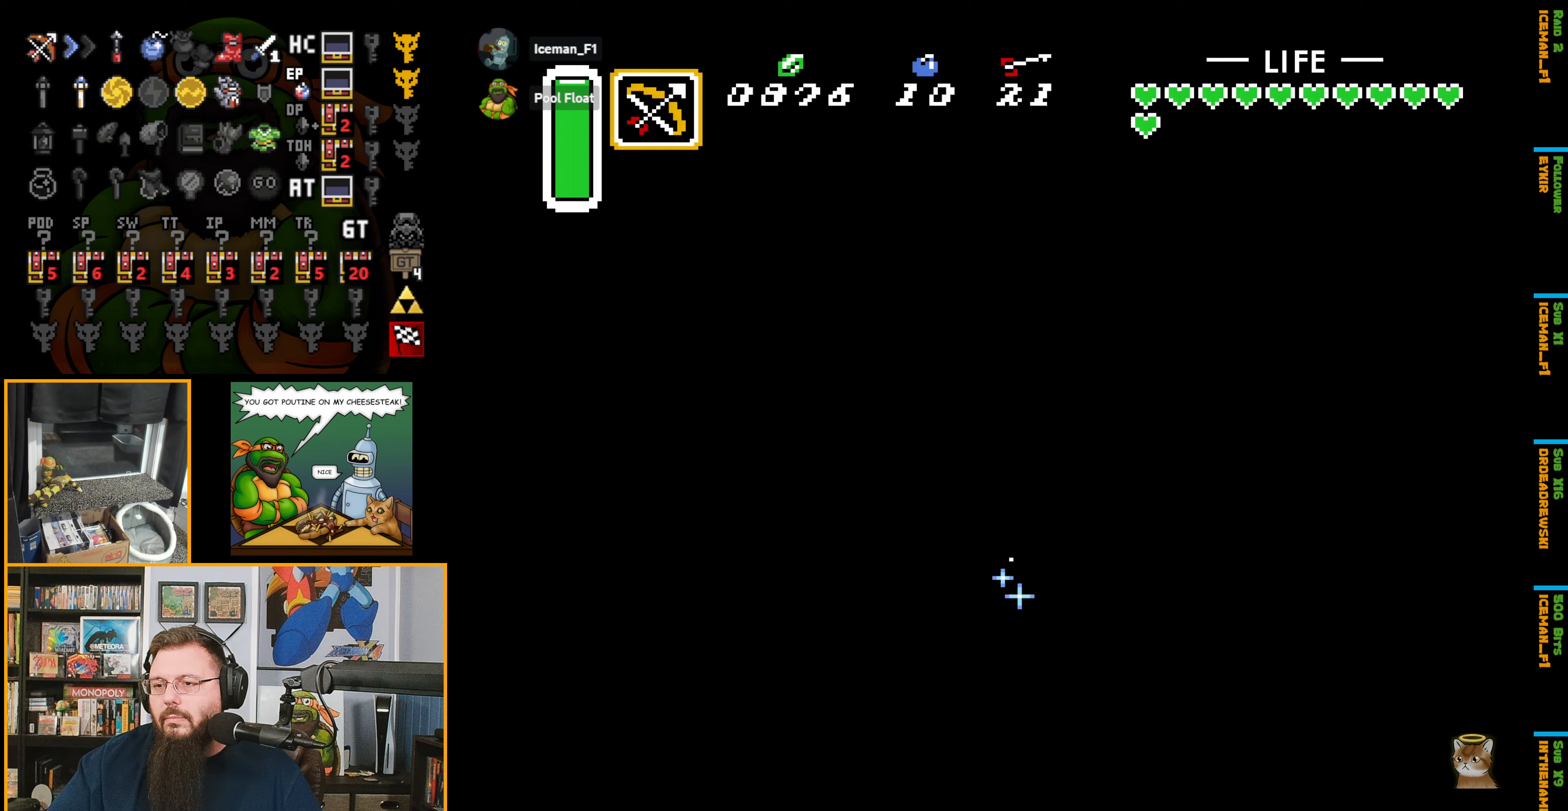
{"buttons": ["B", "DPAD_DOWN"], "events": []}
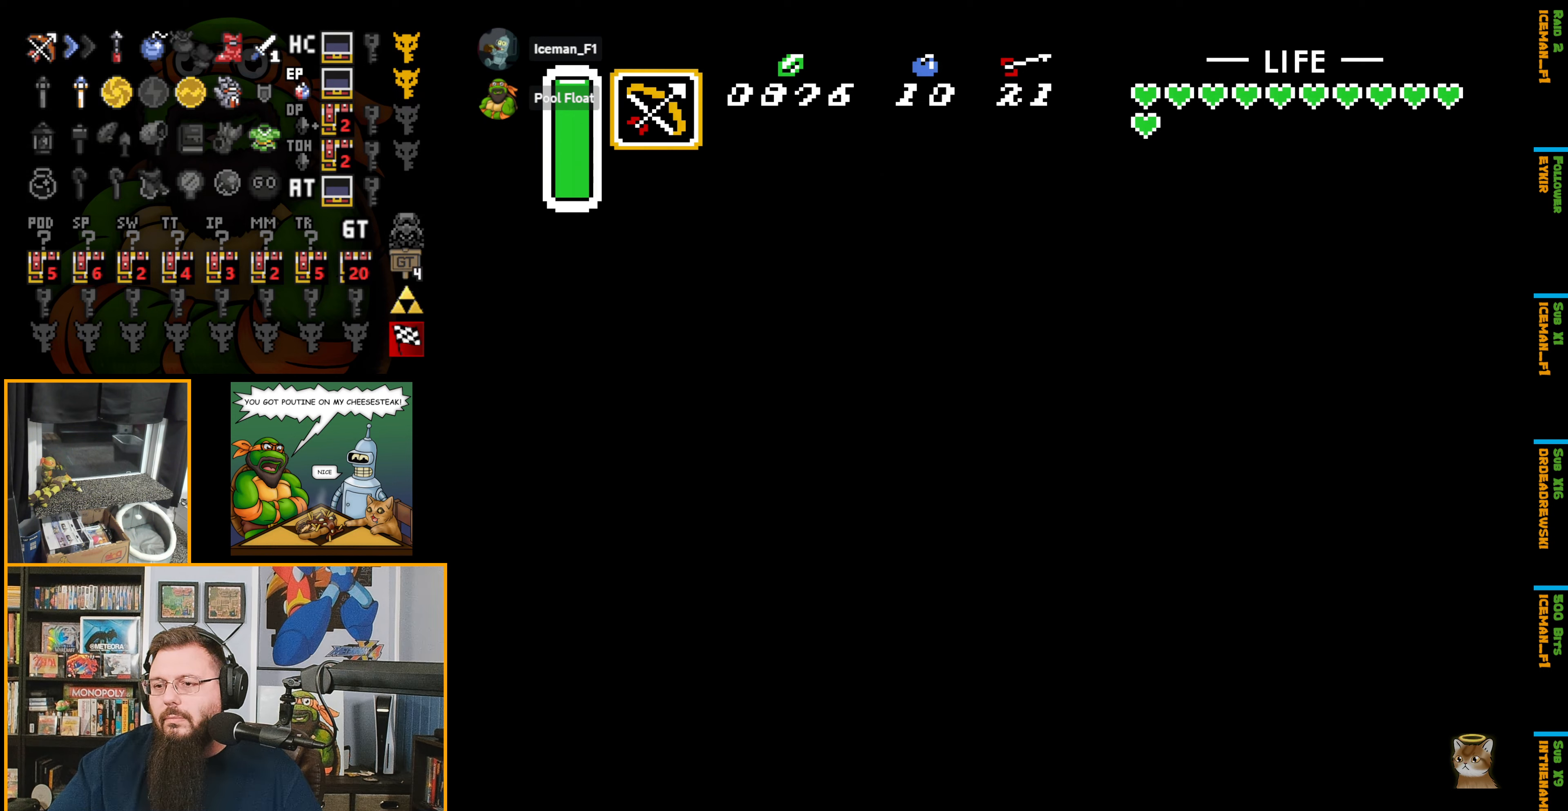
{"buttons": ["B", "DPAD_DOWN"], "events": []}
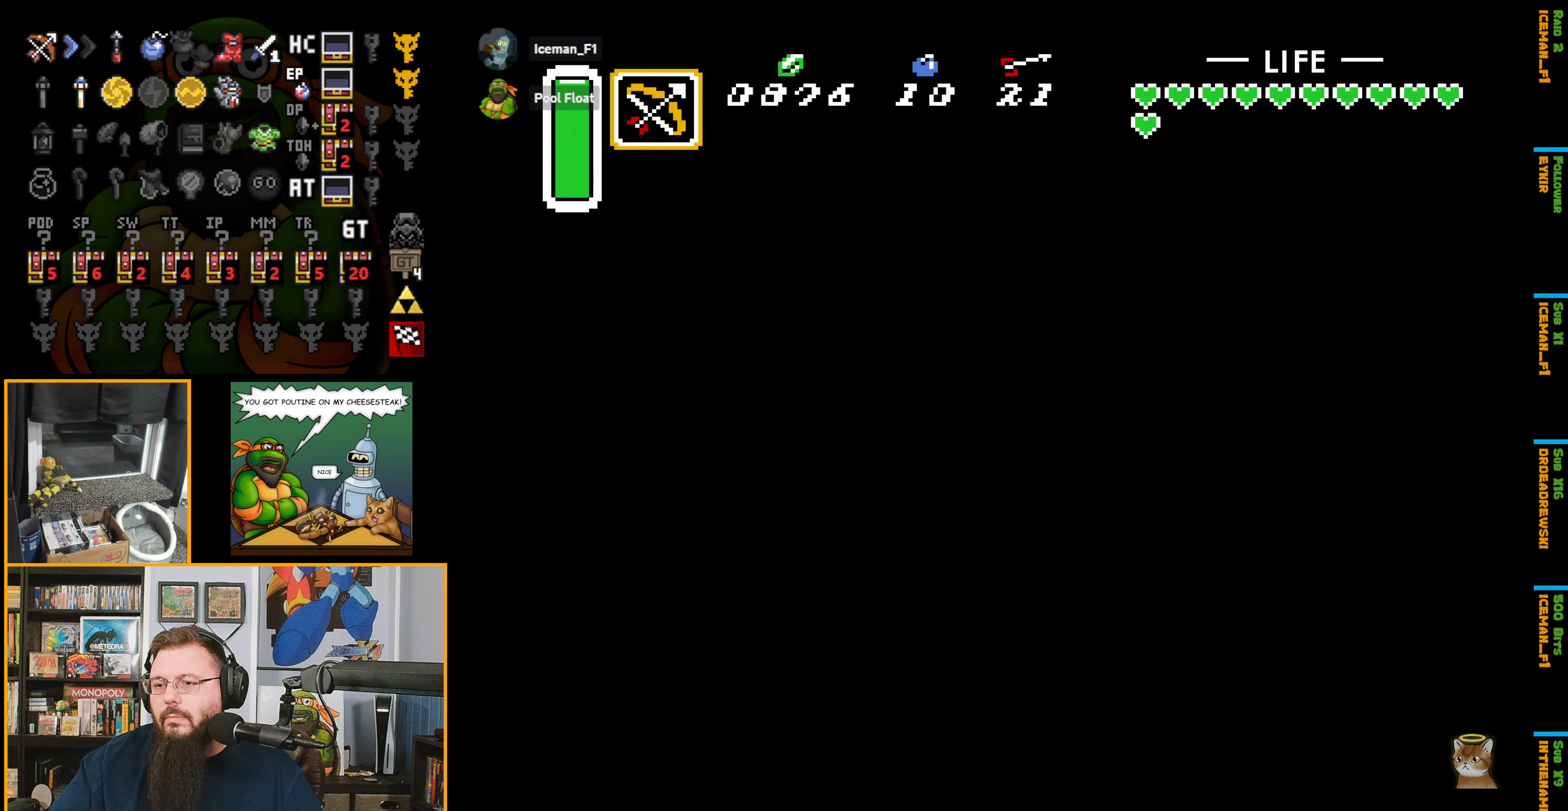
{"buttons": ["DPAD_DOWN"], "events": [[350, "B", "up"]]}
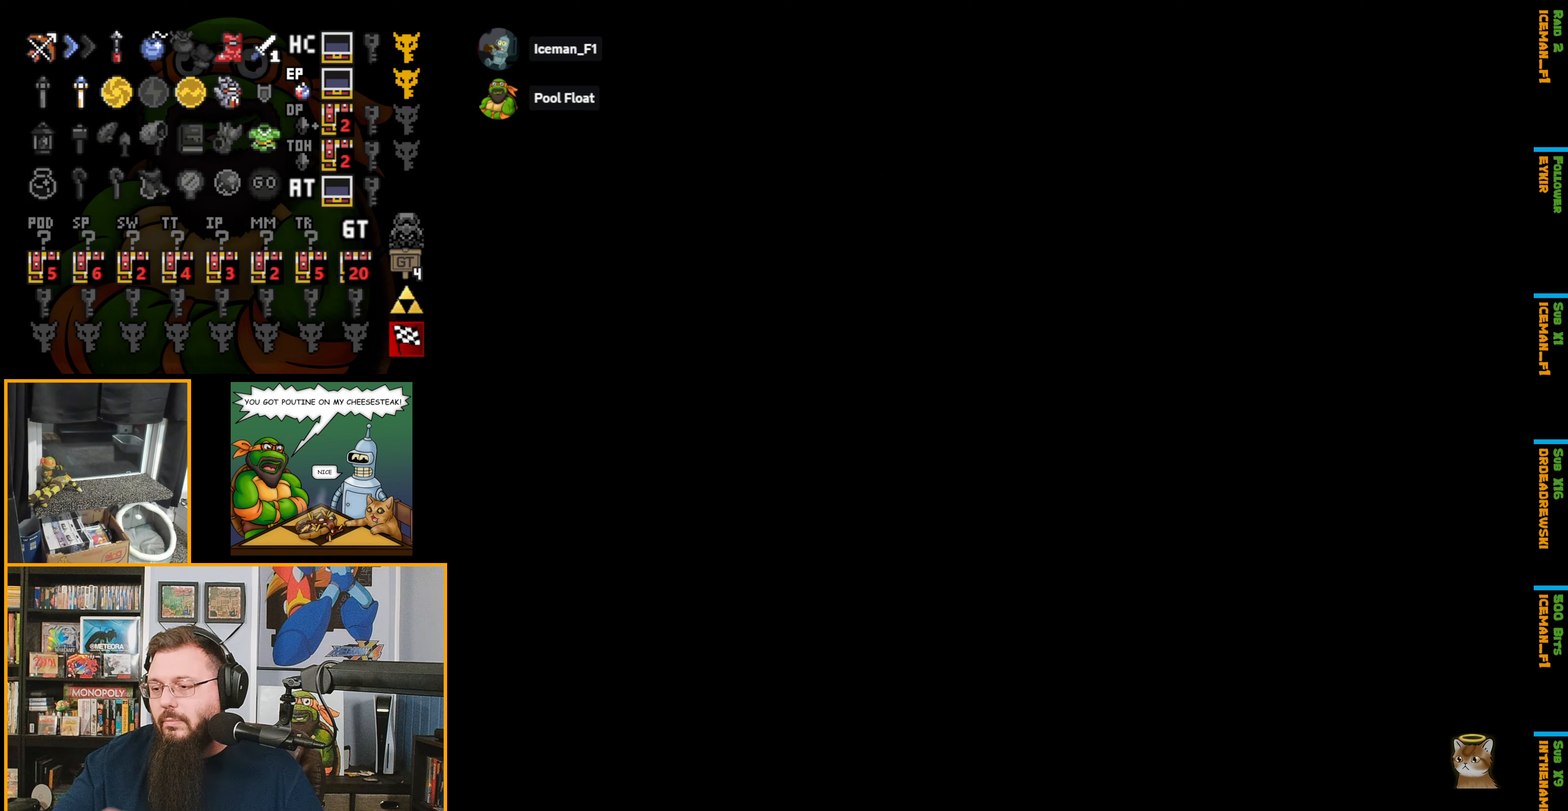
{"buttons": ["DPAD_DOWN"], "events": []}
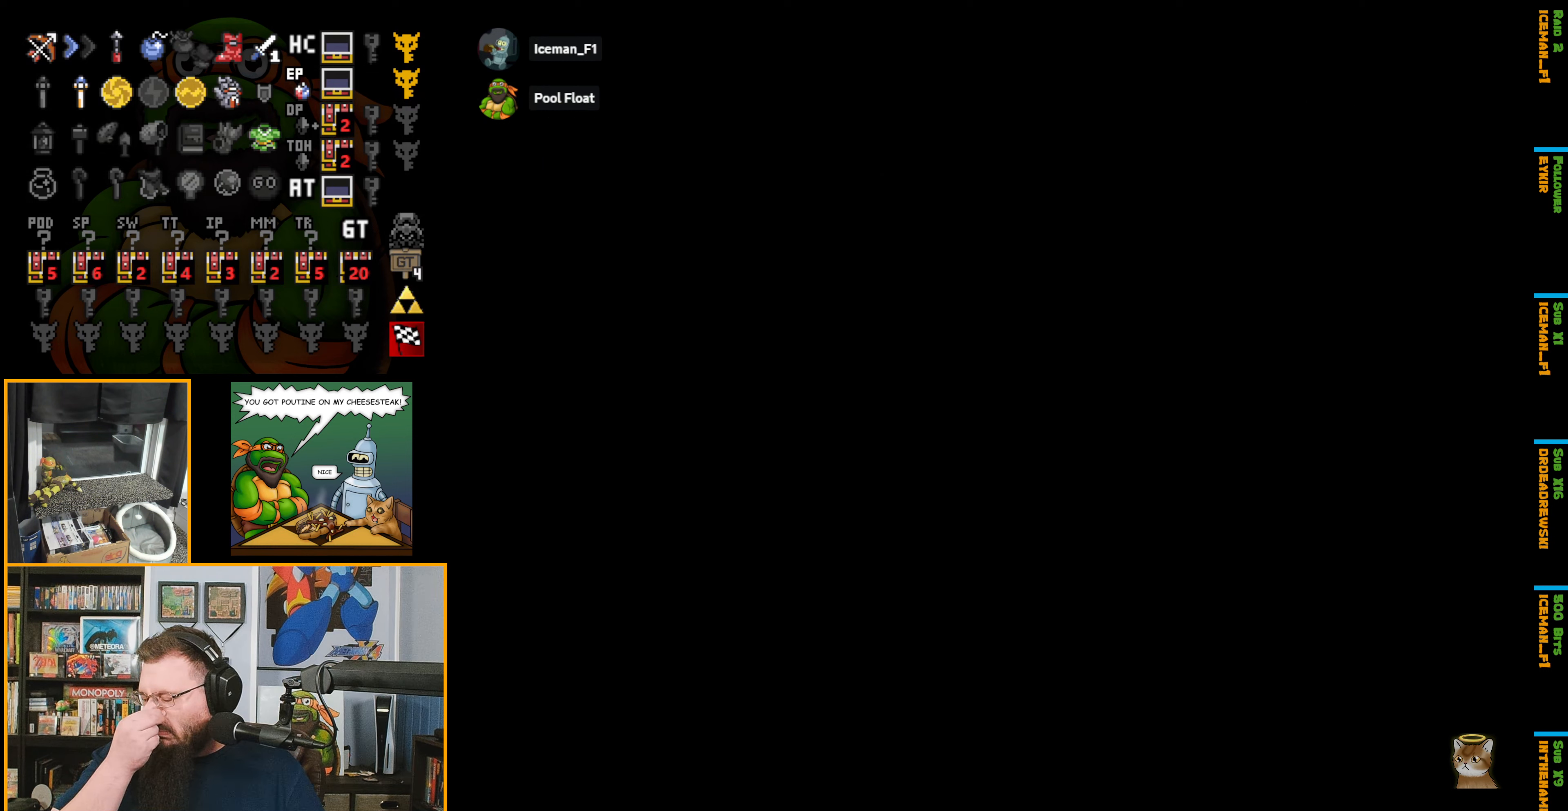
{"buttons": ["DPAD_DOWN"], "events": []}
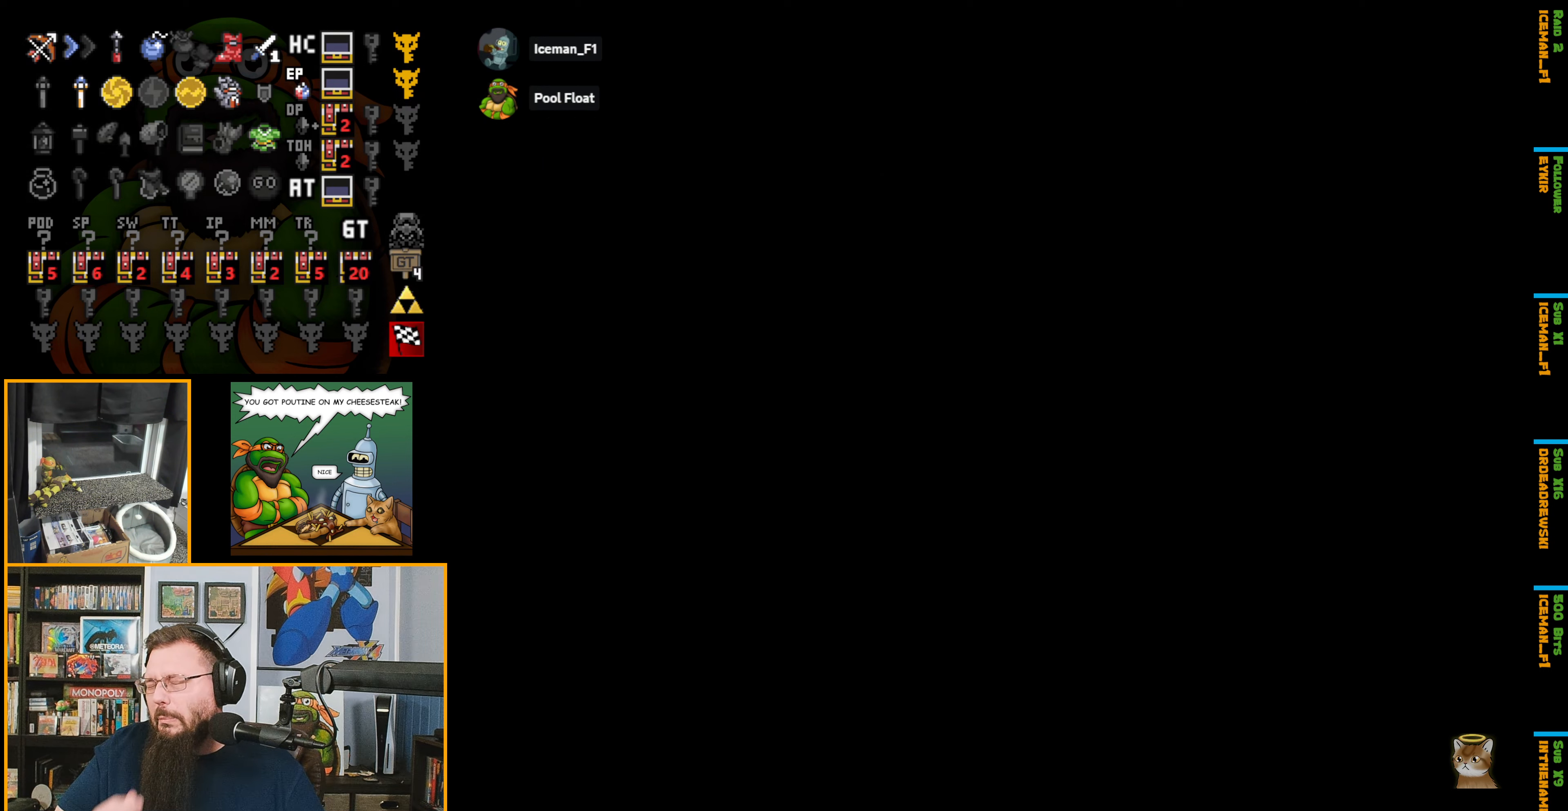
{"buttons": ["DPAD_DOWN"], "events": [[334, "DPAD_DOWN", "up"], [434, "DPAD_DOWN", "down"]]}
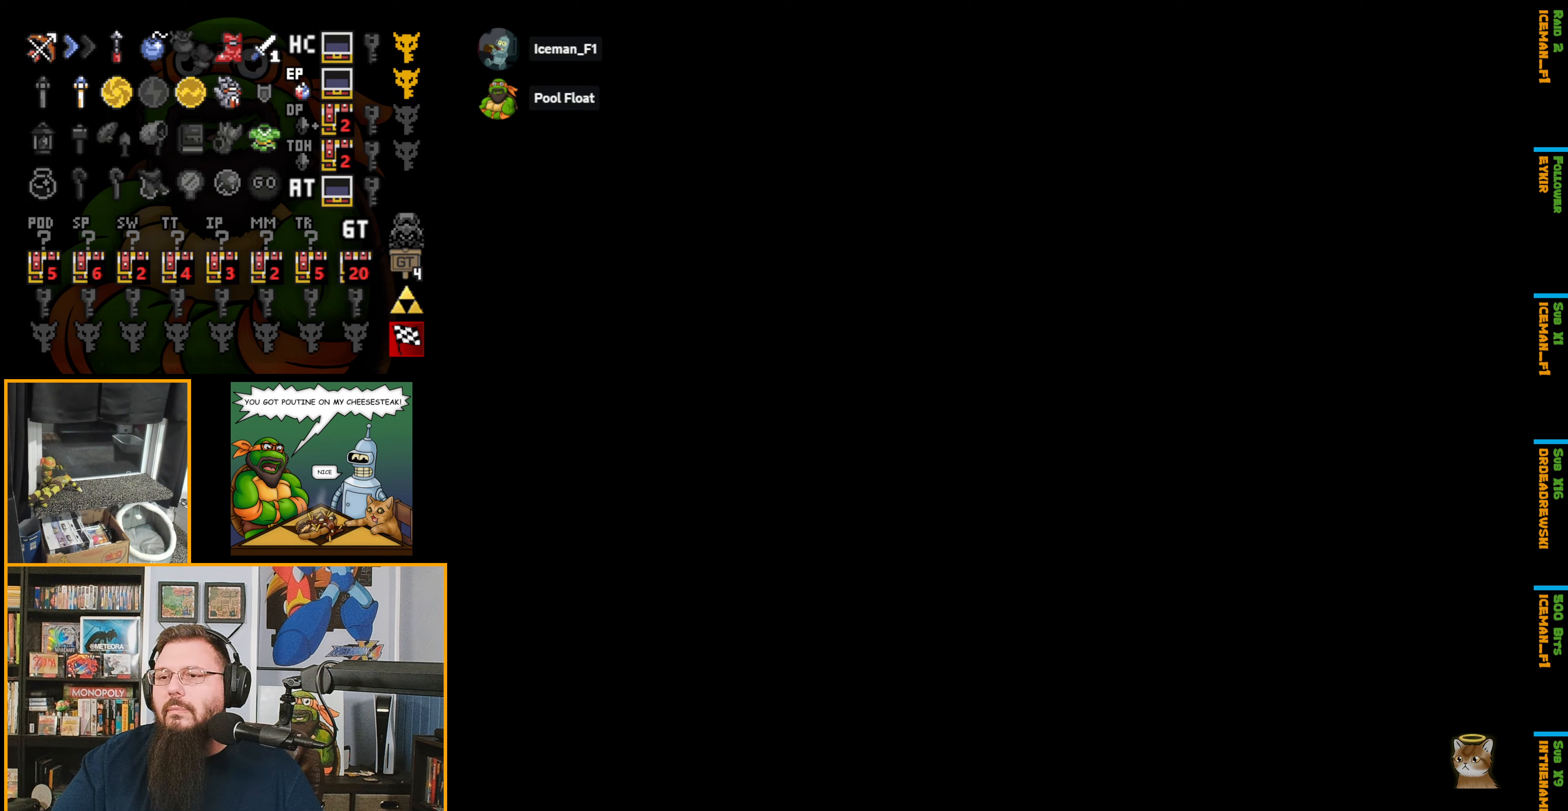
{"buttons": ["DPAD_DOWN"], "events": [[200, "DPAD_DOWN", "up"], [234, "DPAD_DOWN", "down"]]}
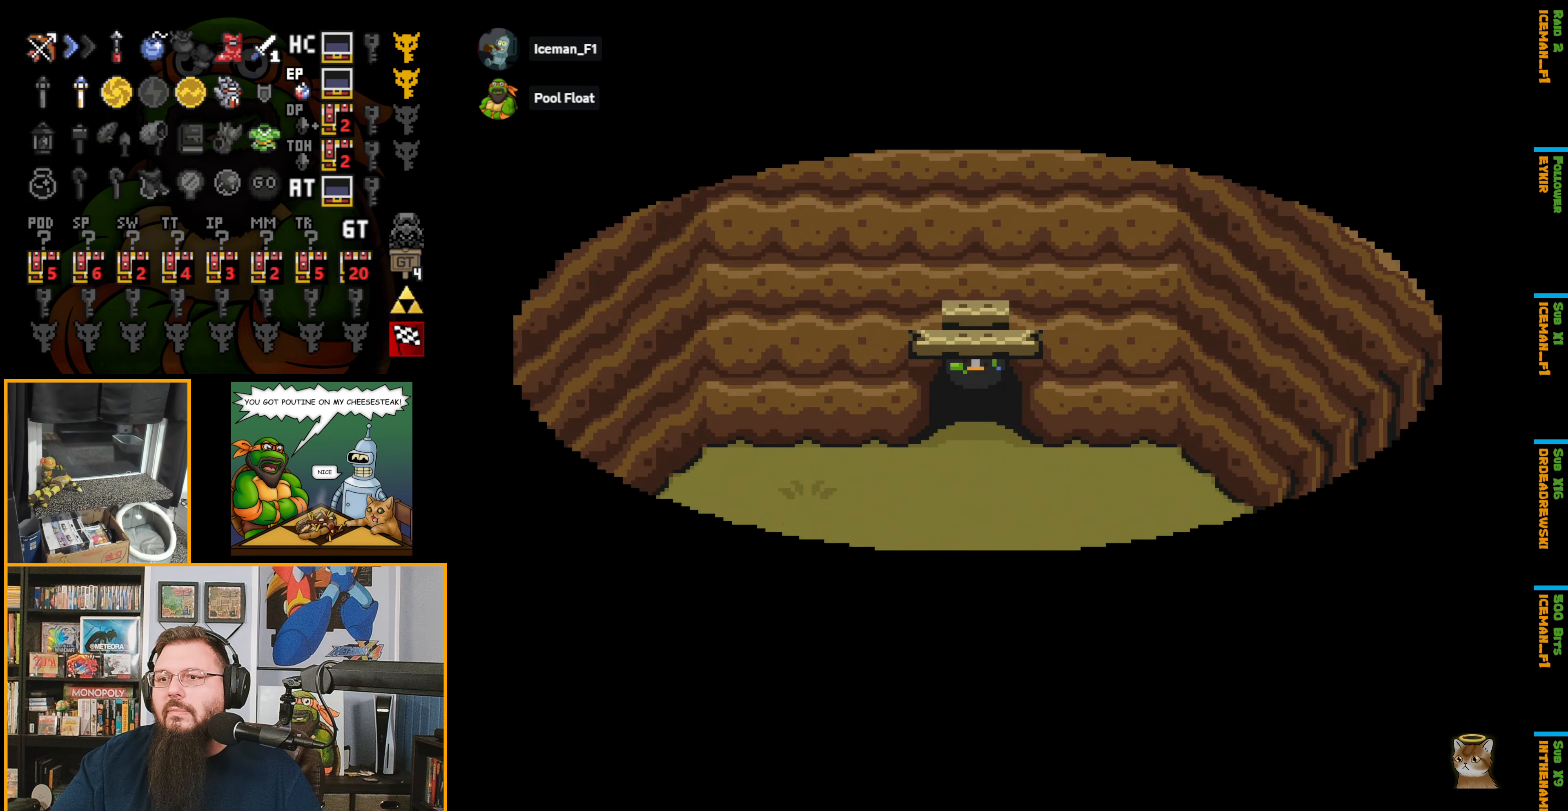
{"buttons": ["DPAD_DOWN"], "events": []}
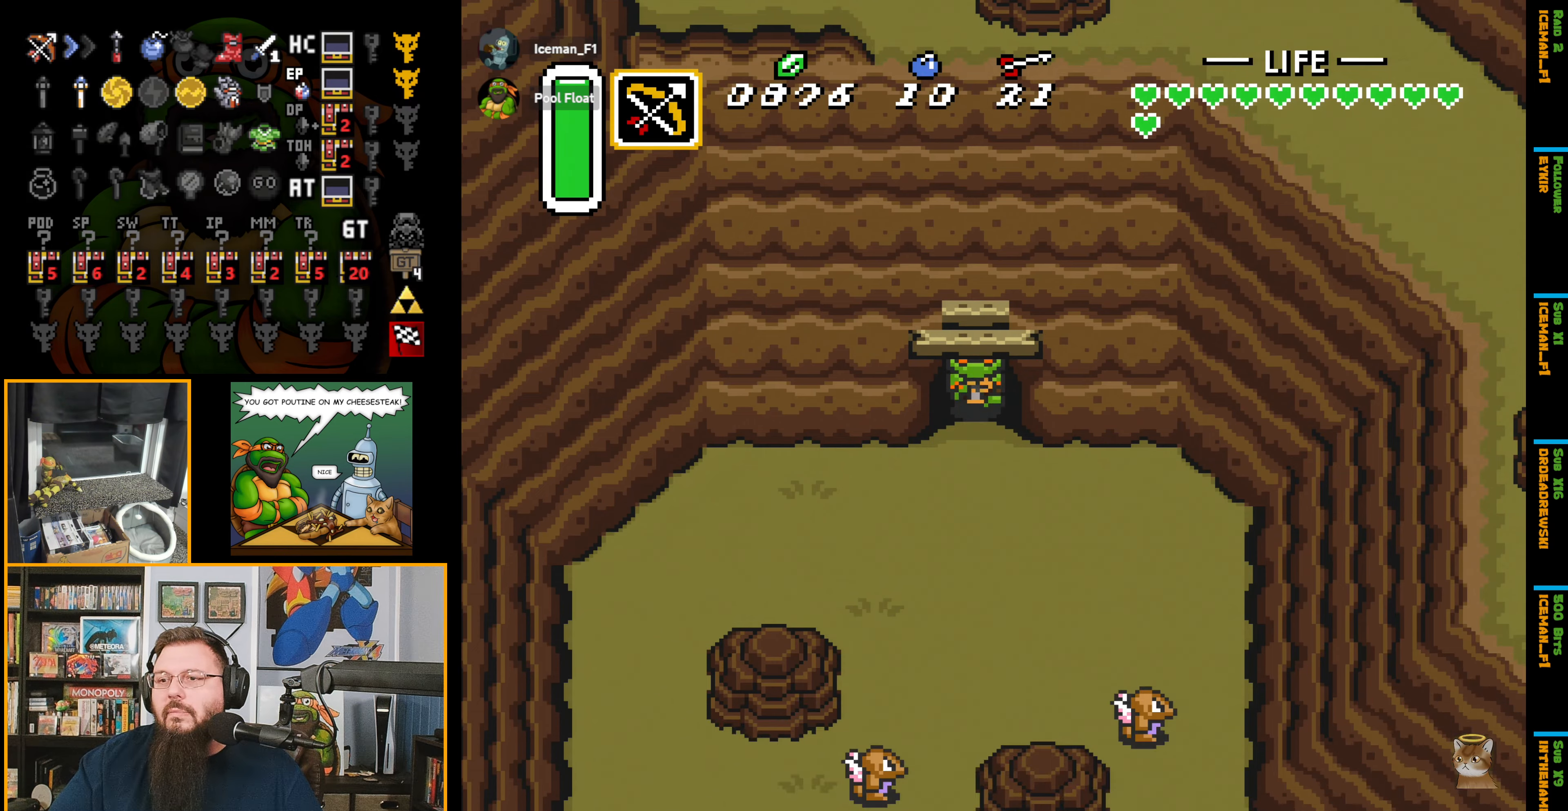
{"buttons": ["DPAD_DOWN", "DPAD_RIGHT"], "events": [[133, "DPAD_RIGHT", "down"]]}
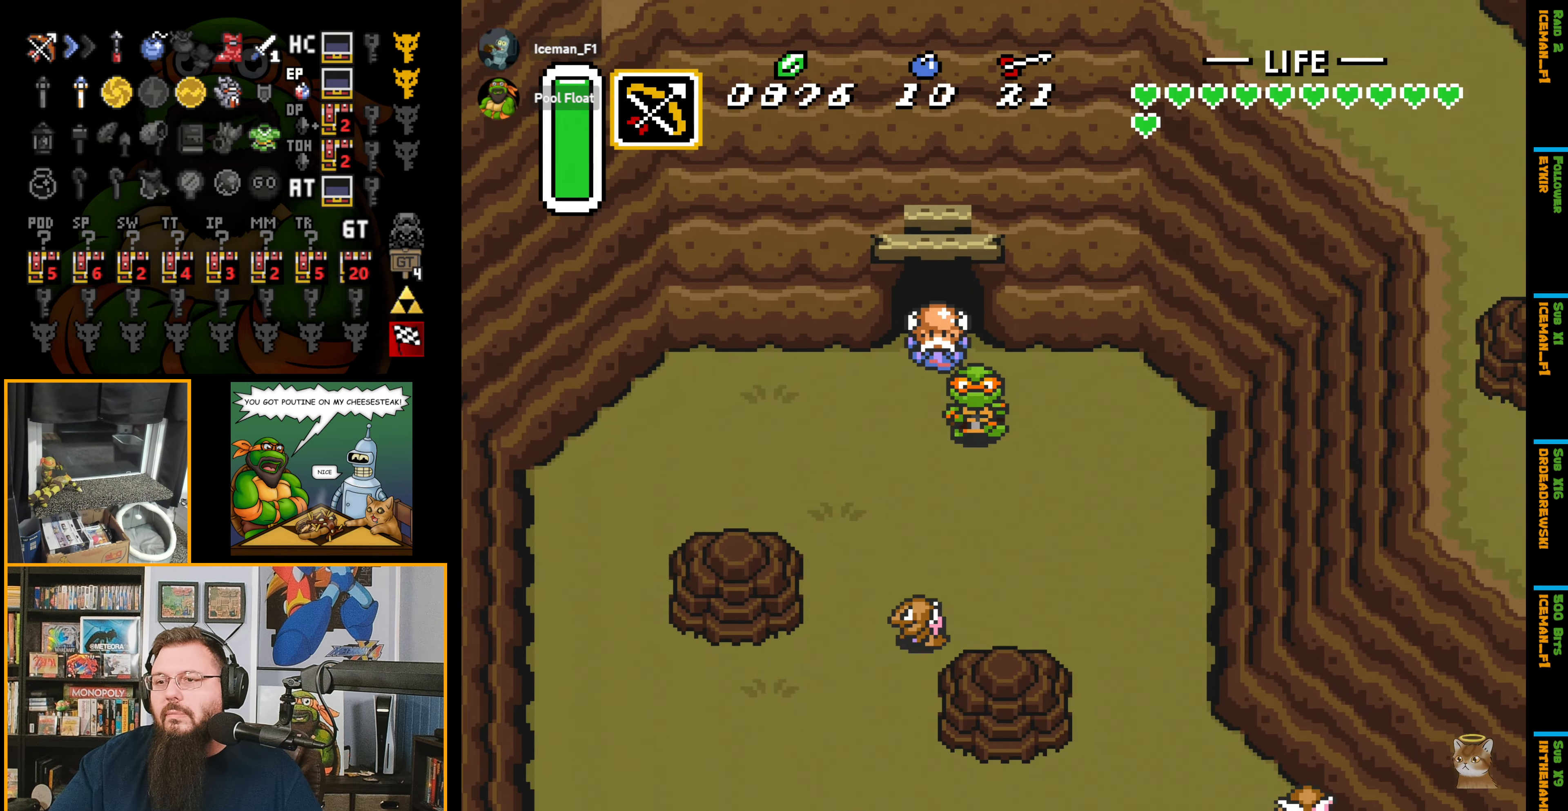
{"buttons": ["DPAD_DOWN", "DPAD_RIGHT"], "events": []}